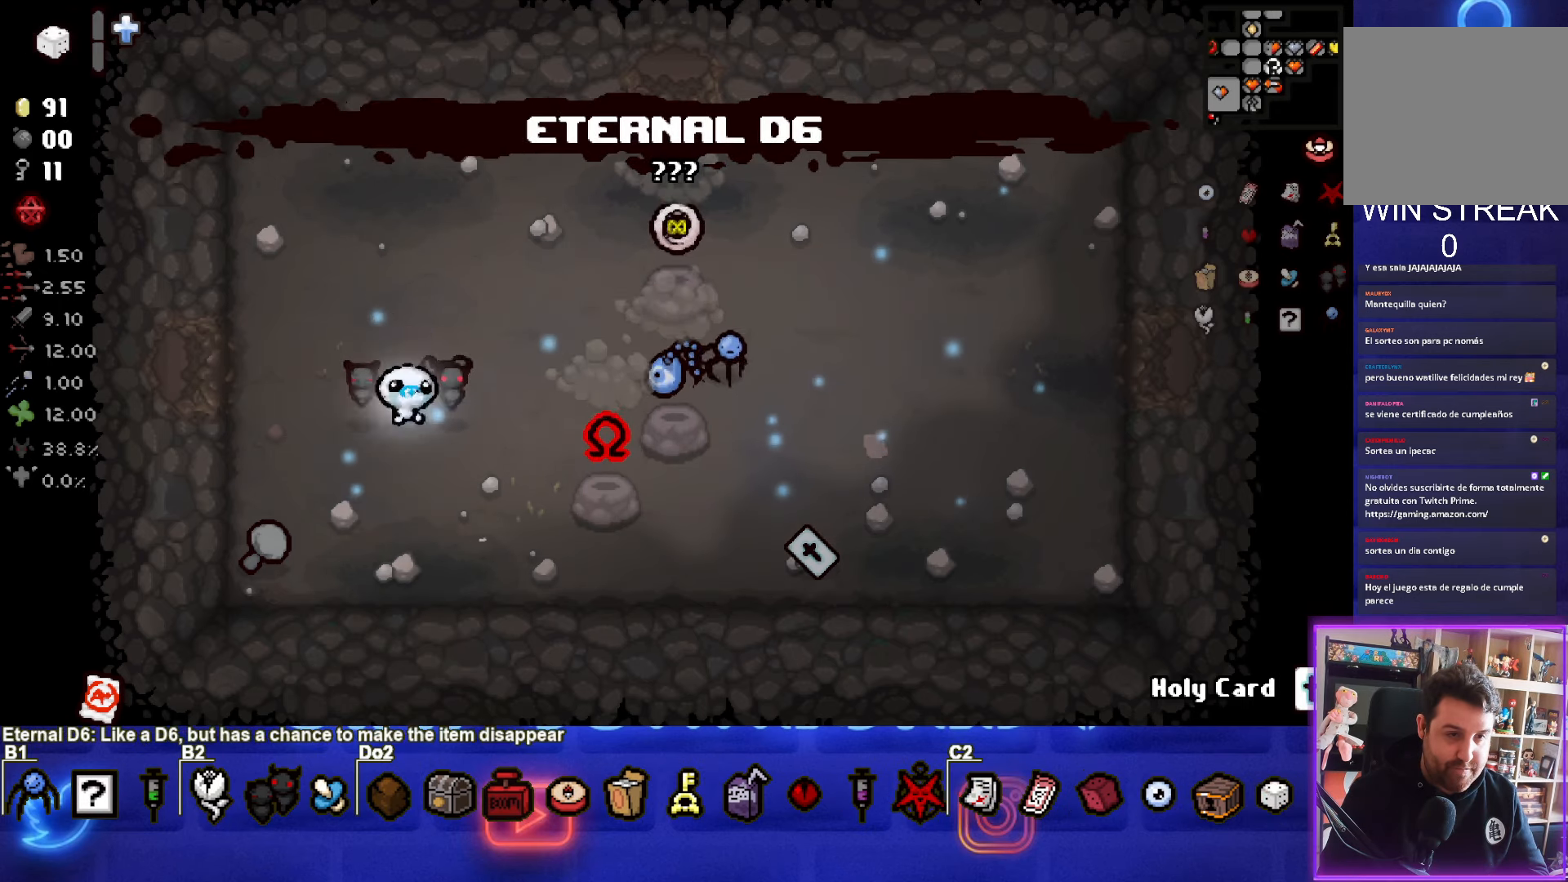
Gameplay with a controller (PlayStation layout); each line is a JSON object with the inputs held at the frame after it. "events" lists button and stick changes between this image and that frame as [ms after this image, input, new state], when the widget could be followed in between. Not read: right_stick.
{"buttons": [], "left_stick": "up-right", "events": [[33, "left_stick", "up-right"]]}
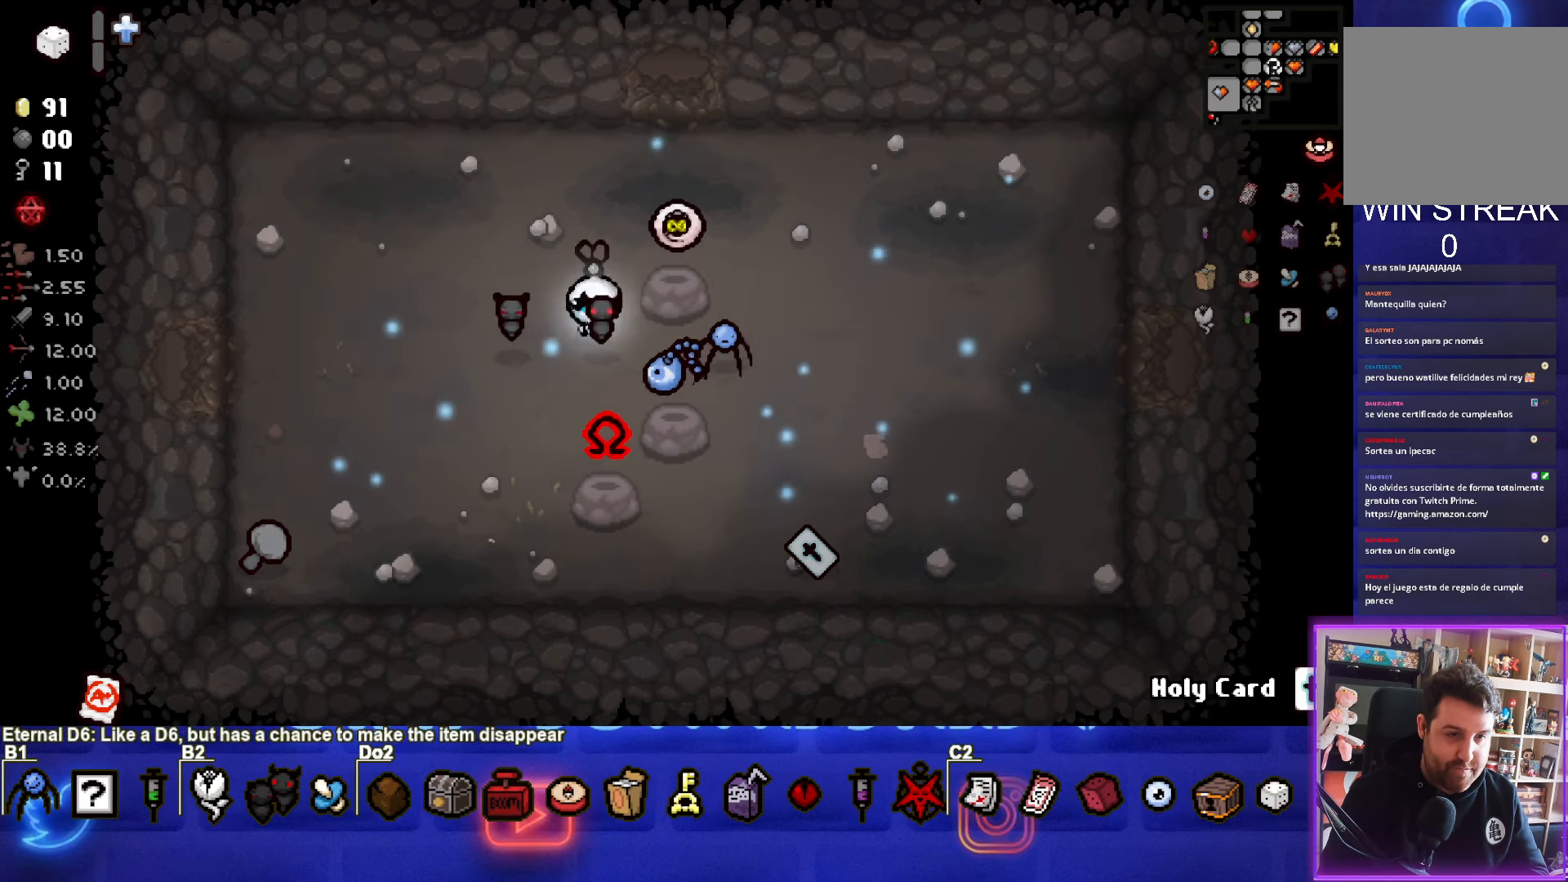
{"buttons": [], "left_stick": "left", "events": [[167, "left_stick", "left"]]}
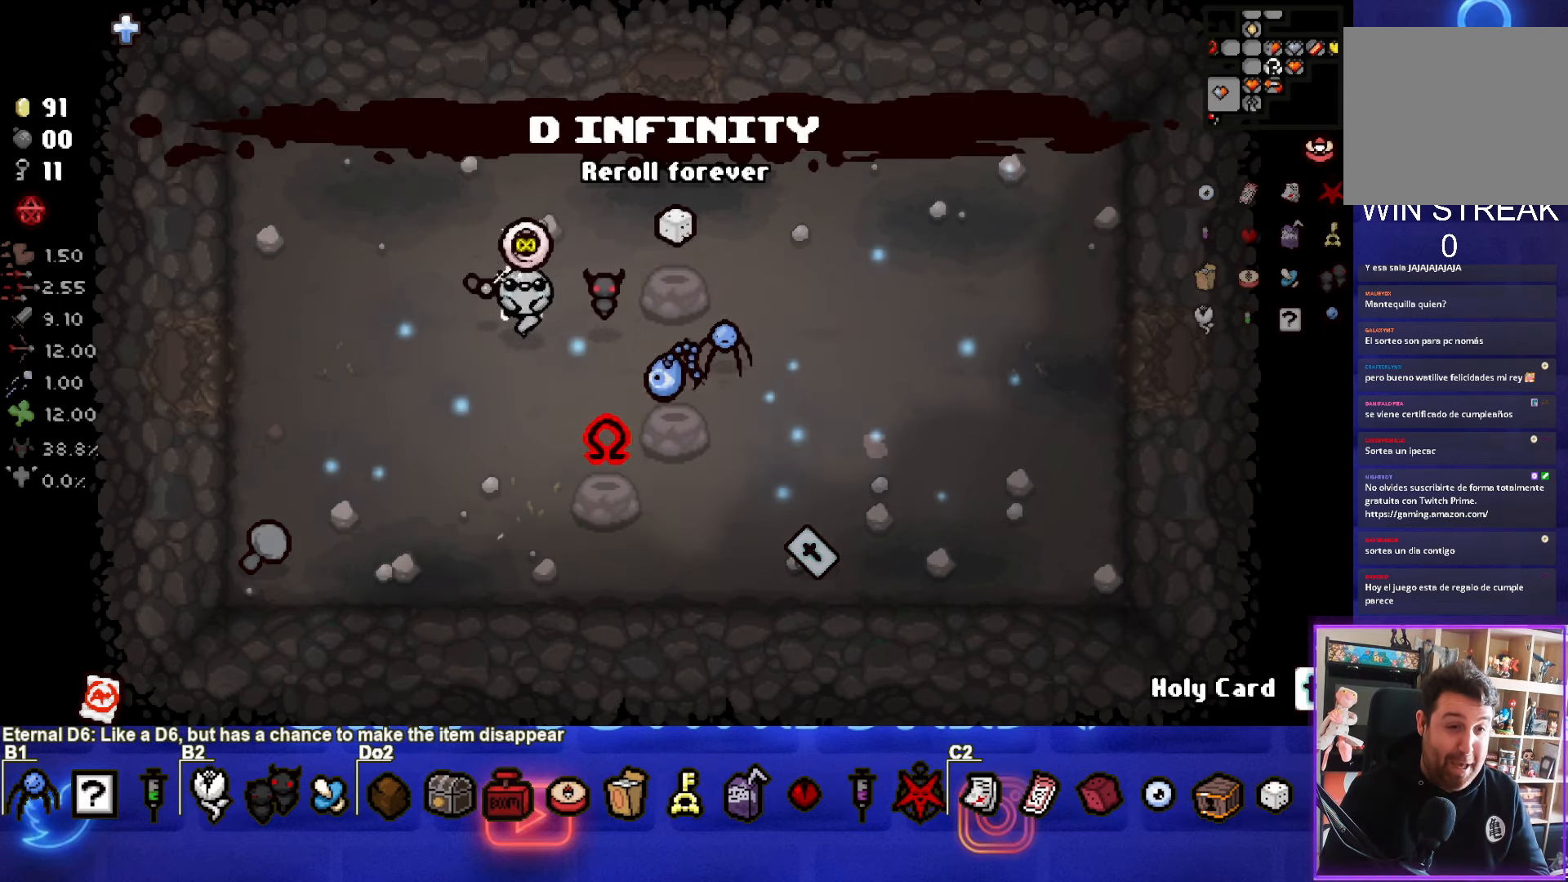
{"buttons": [], "left_stick": "down-right", "events": [[67, "left_stick", "center"], [467, "left_stick", "down-right"]]}
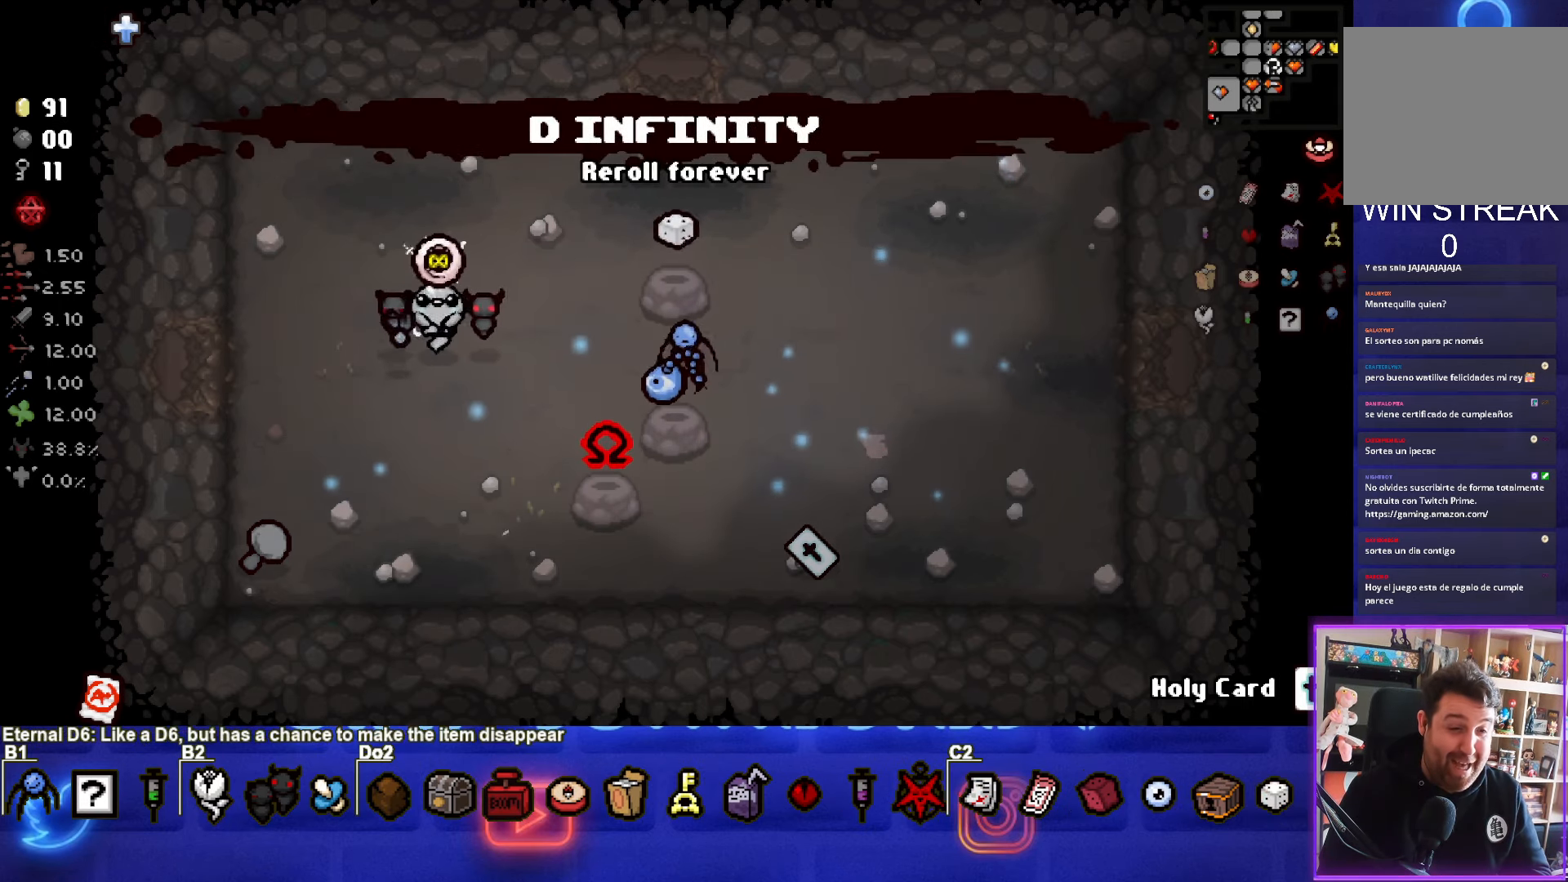
{"buttons": [], "left_stick": "center", "events": [[117, "left_stick", "down-left"], [383, "left_stick", "center"]]}
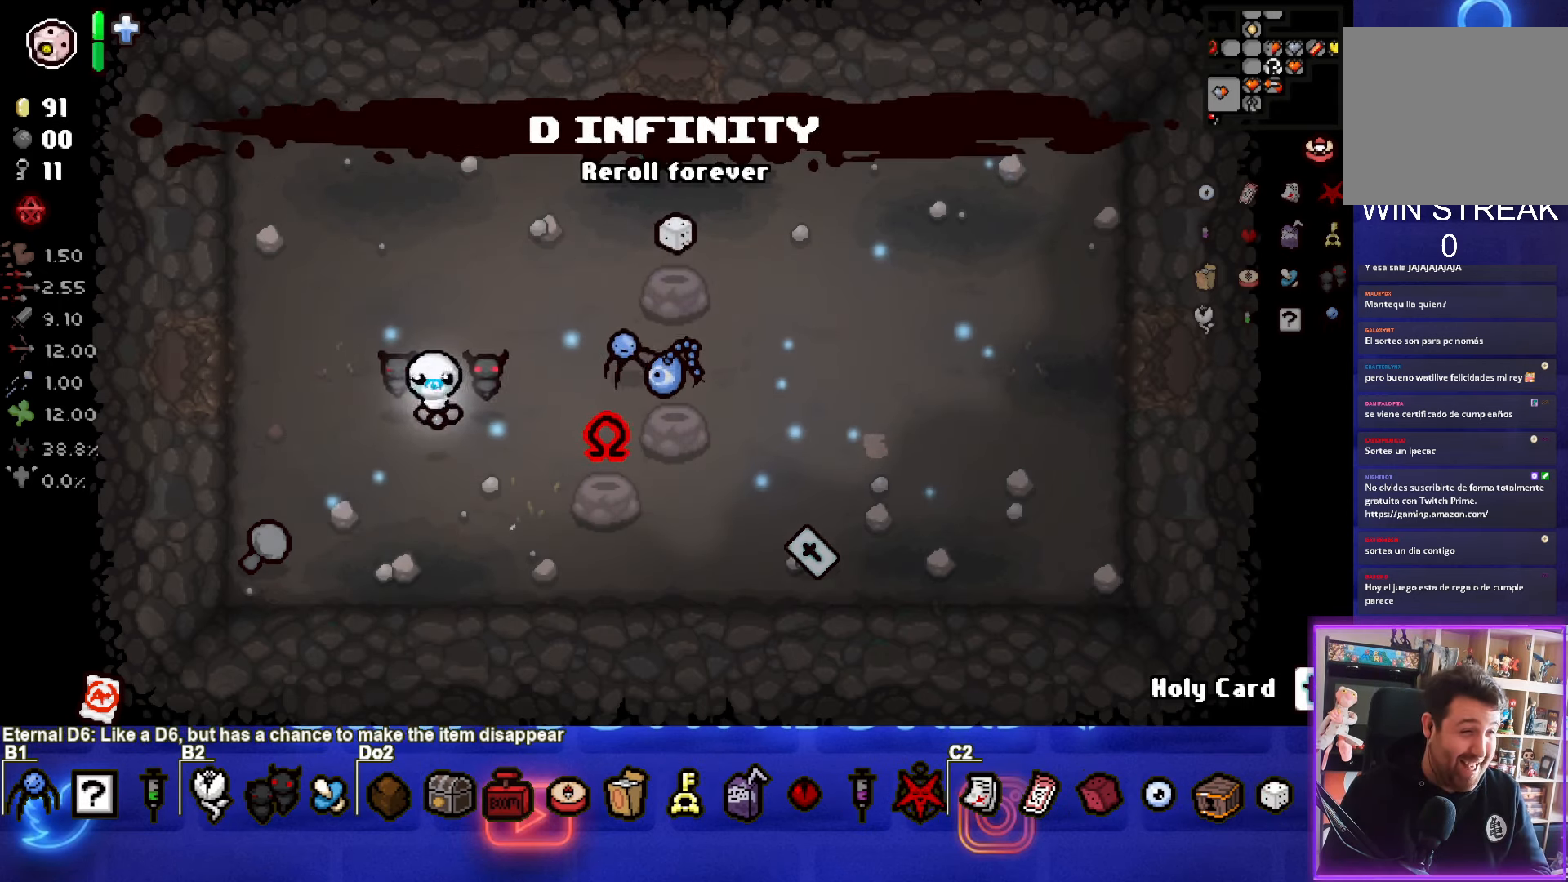
{"buttons": [], "left_stick": "center", "events": [[83, "R2", "down"], [233, "R2", "up"], [283, "R2", "down"], [417, "R2", "up"]]}
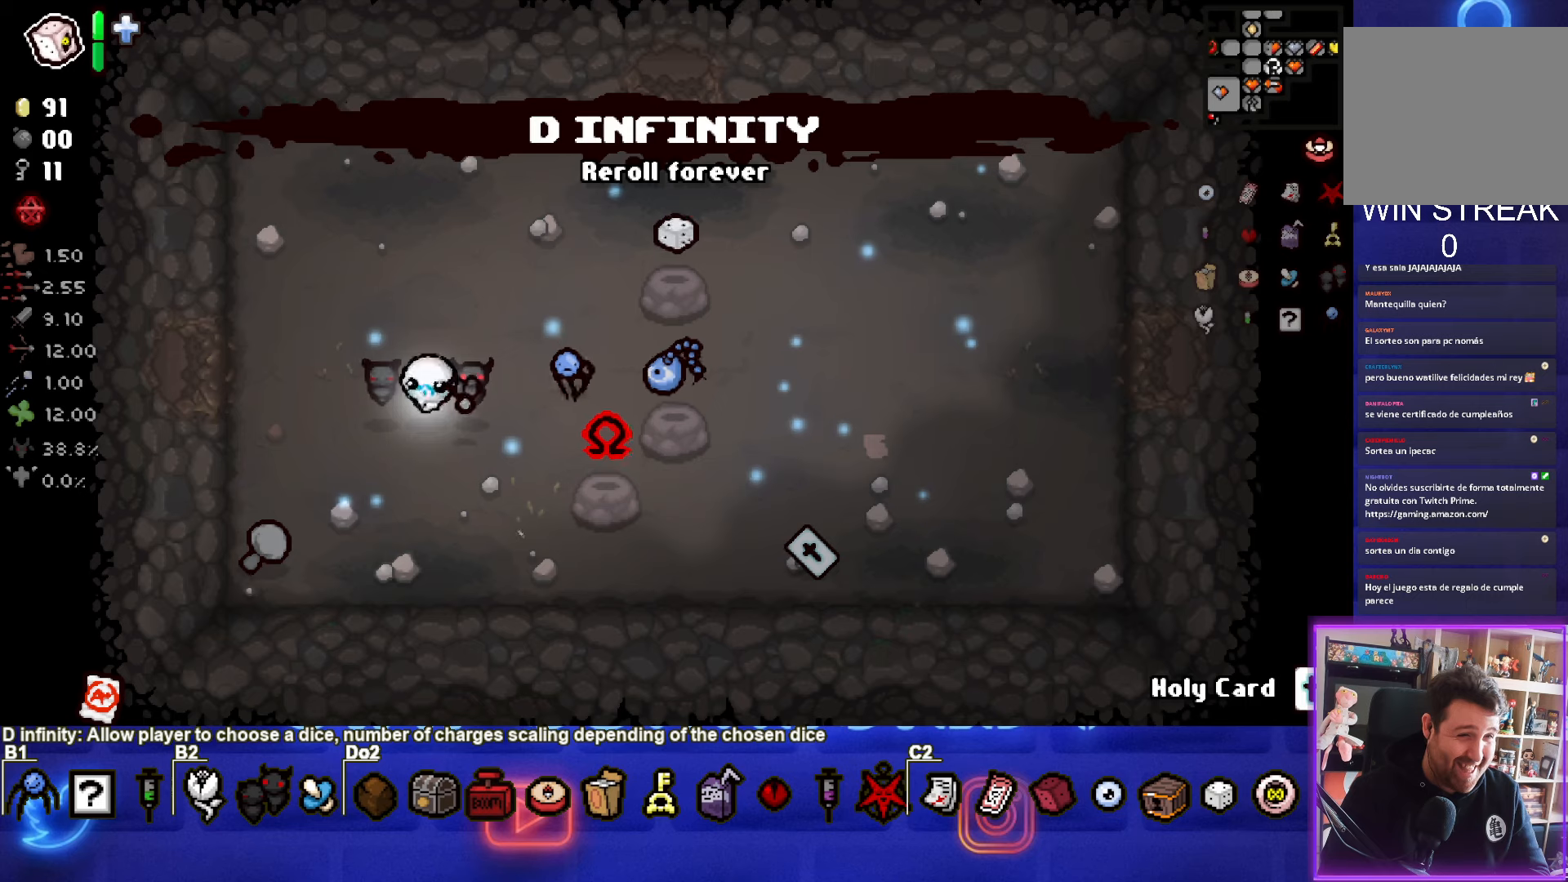
{"buttons": [], "left_stick": "center", "events": [[84, "L2", "down"], [217, "L2", "up"]]}
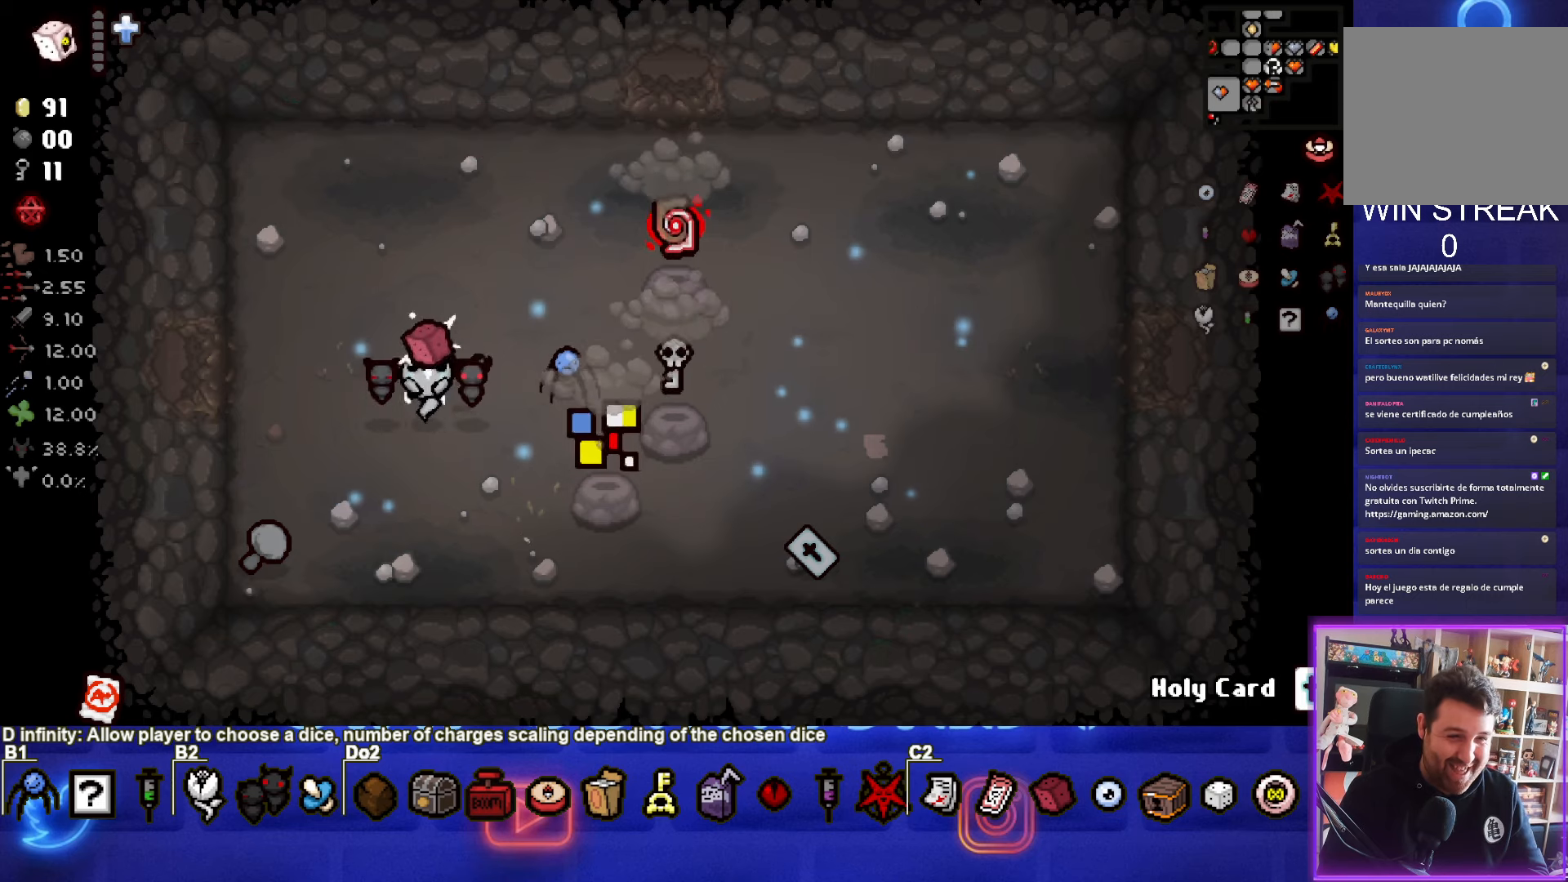
{"buttons": [], "left_stick": "up-right", "events": [[167, "left_stick", "up-right"]]}
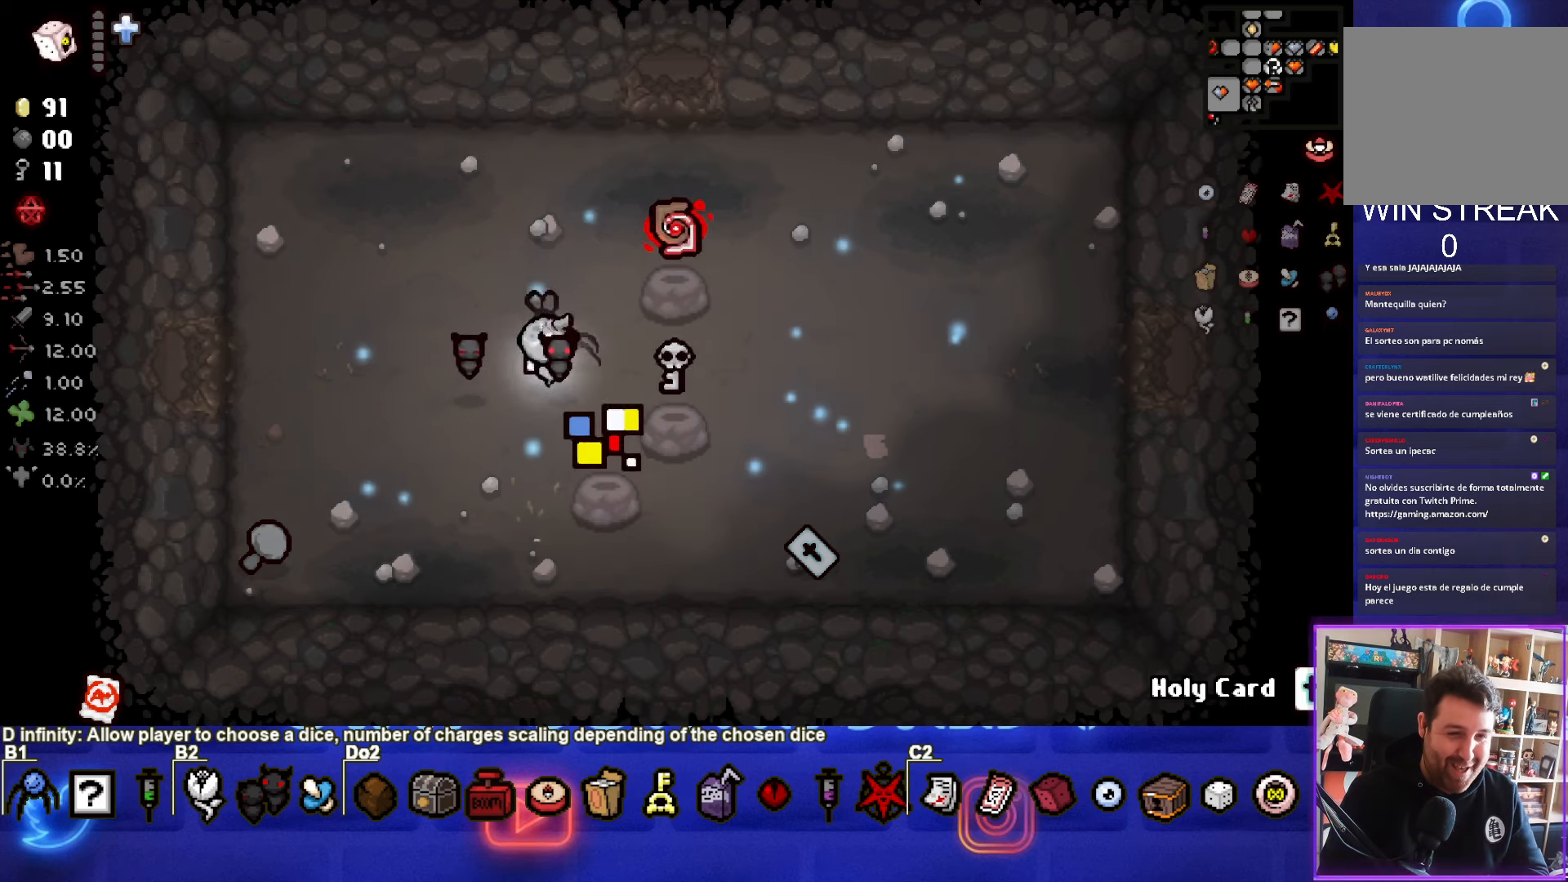
{"buttons": [], "left_stick": "down-right", "events": [[217, "left_stick", "center"], [350, "left_stick", "down-right"]]}
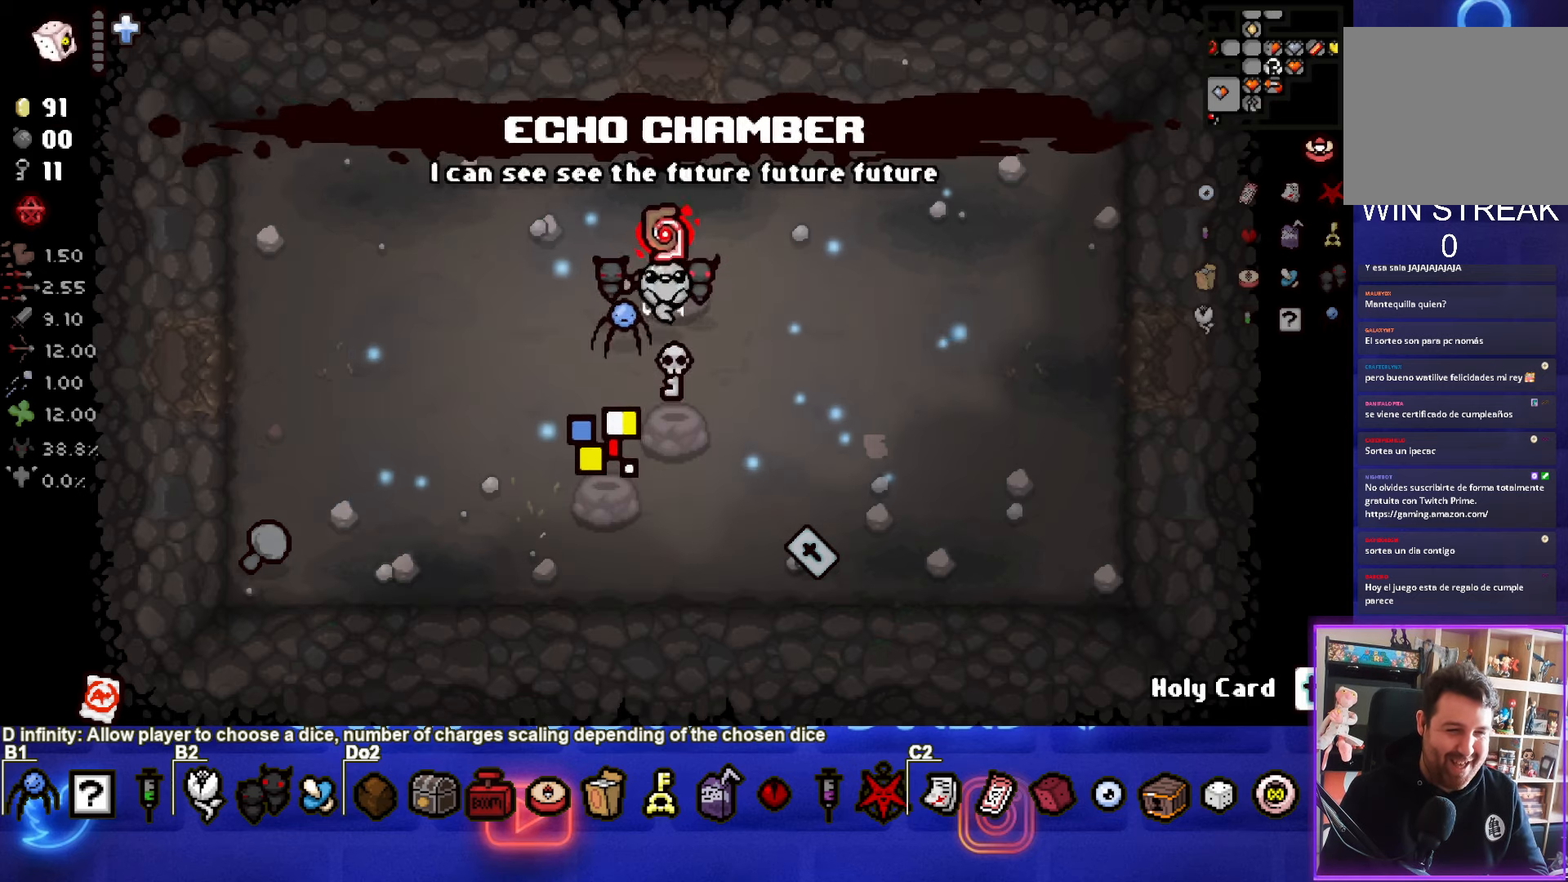
{"buttons": [], "left_stick": "center", "events": [[217, "left_stick", "center"]]}
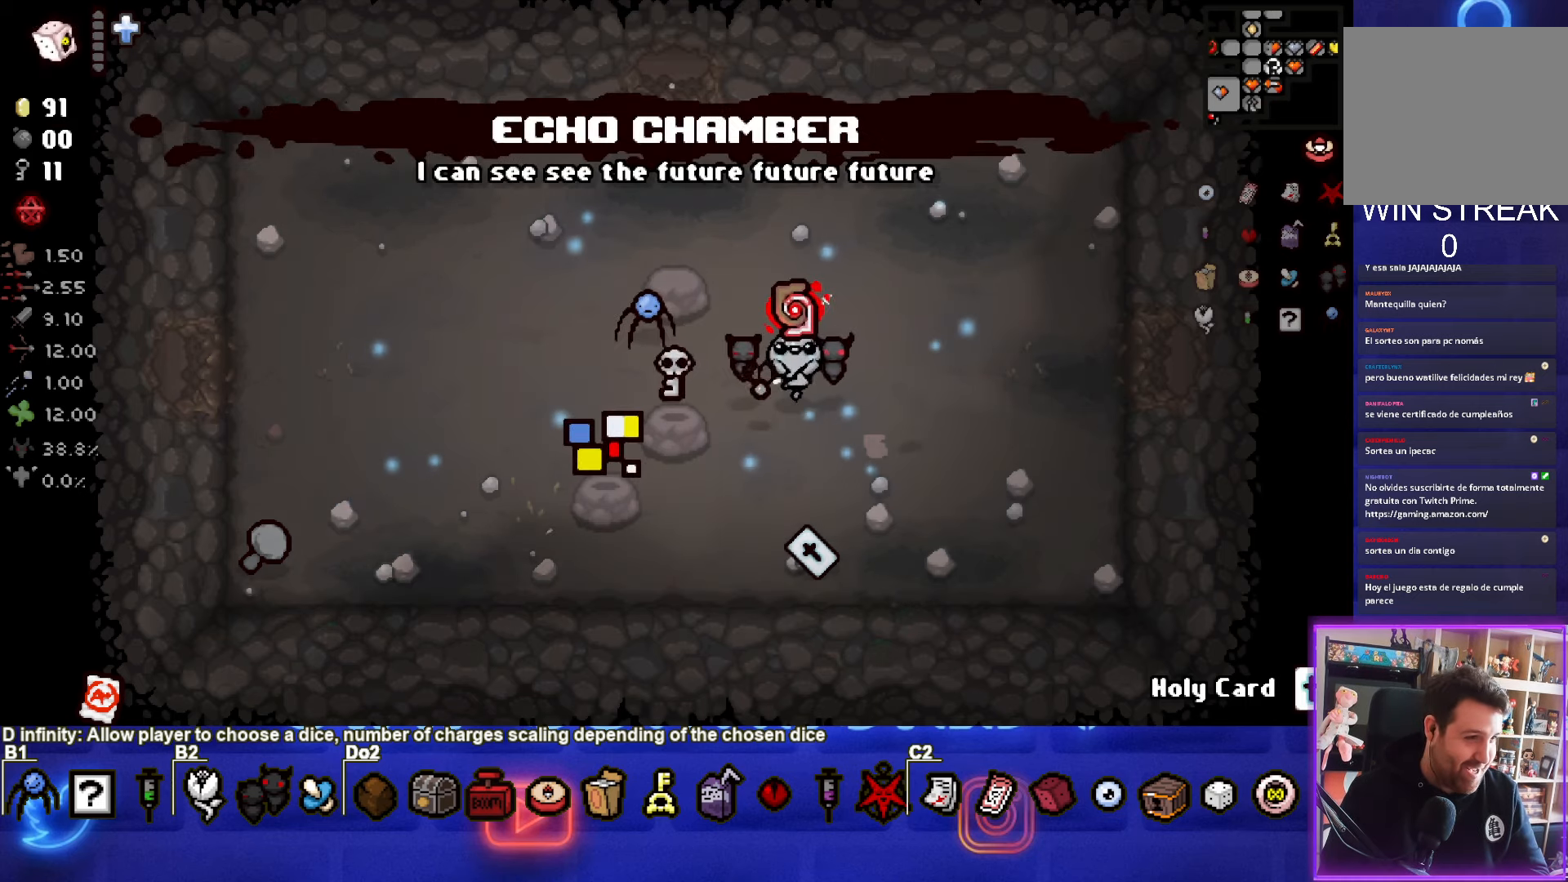
{"buttons": [], "left_stick": "down-left", "events": [[434, "left_stick", "down-left"]]}
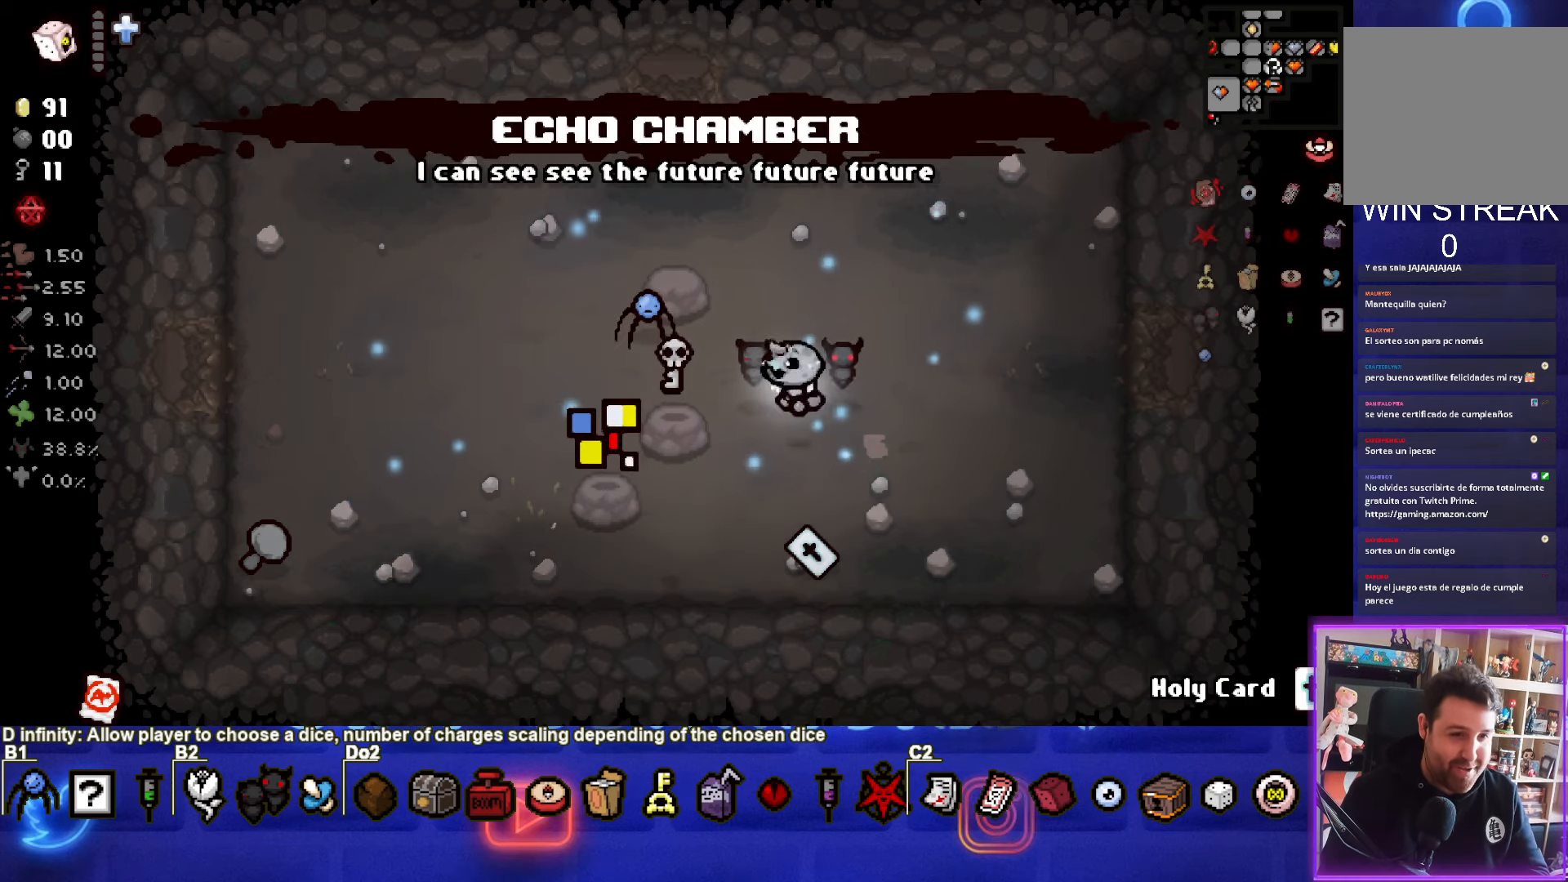
{"buttons": [], "left_stick": "right", "events": [[200, "left_stick", "center"], [417, "left_stick", "right"]]}
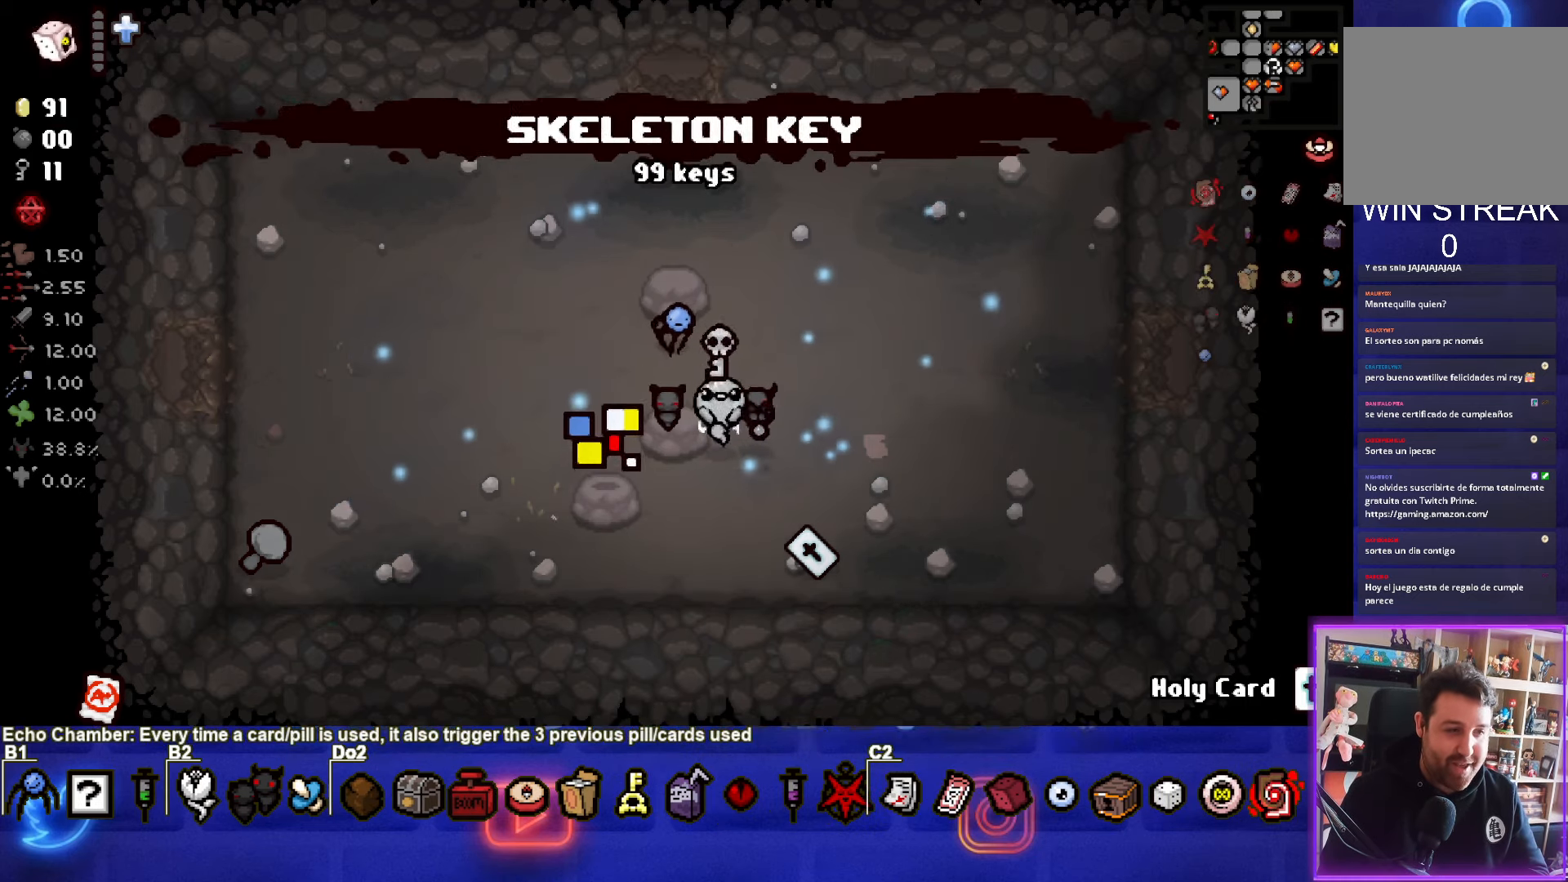
{"buttons": [], "left_stick": "center", "events": [[100, "left_stick", "center"], [317, "left_stick", "down-right"], [484, "left_stick", "center"]]}
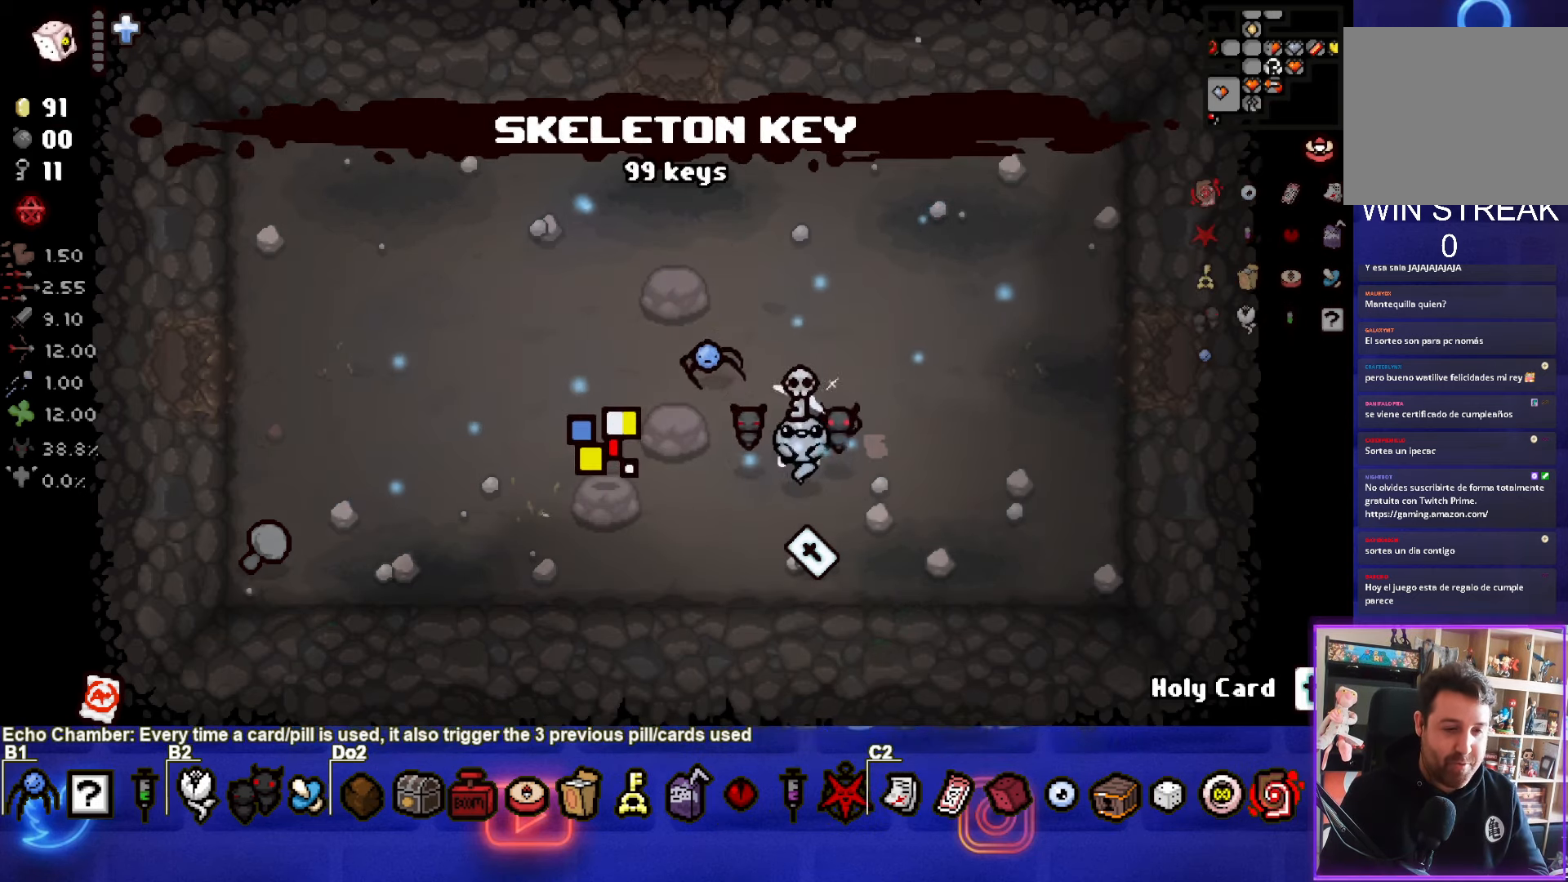
{"buttons": [], "left_stick": "down", "events": [[450, "left_stick", "down"]]}
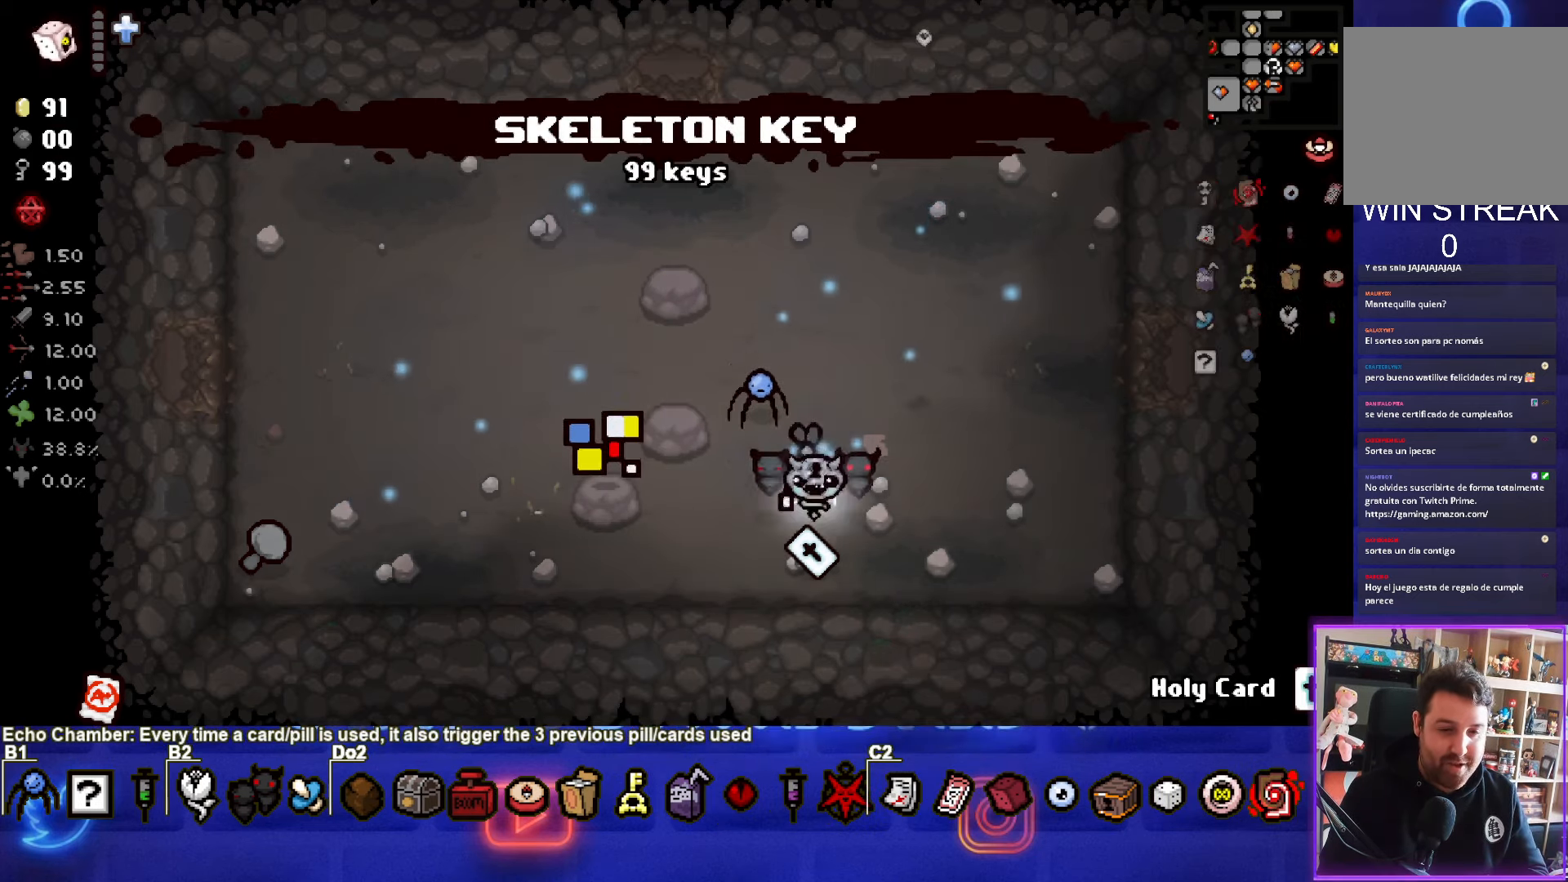
{"buttons": [], "left_stick": "up-left", "events": [[133, "left_stick", "up-left"]]}
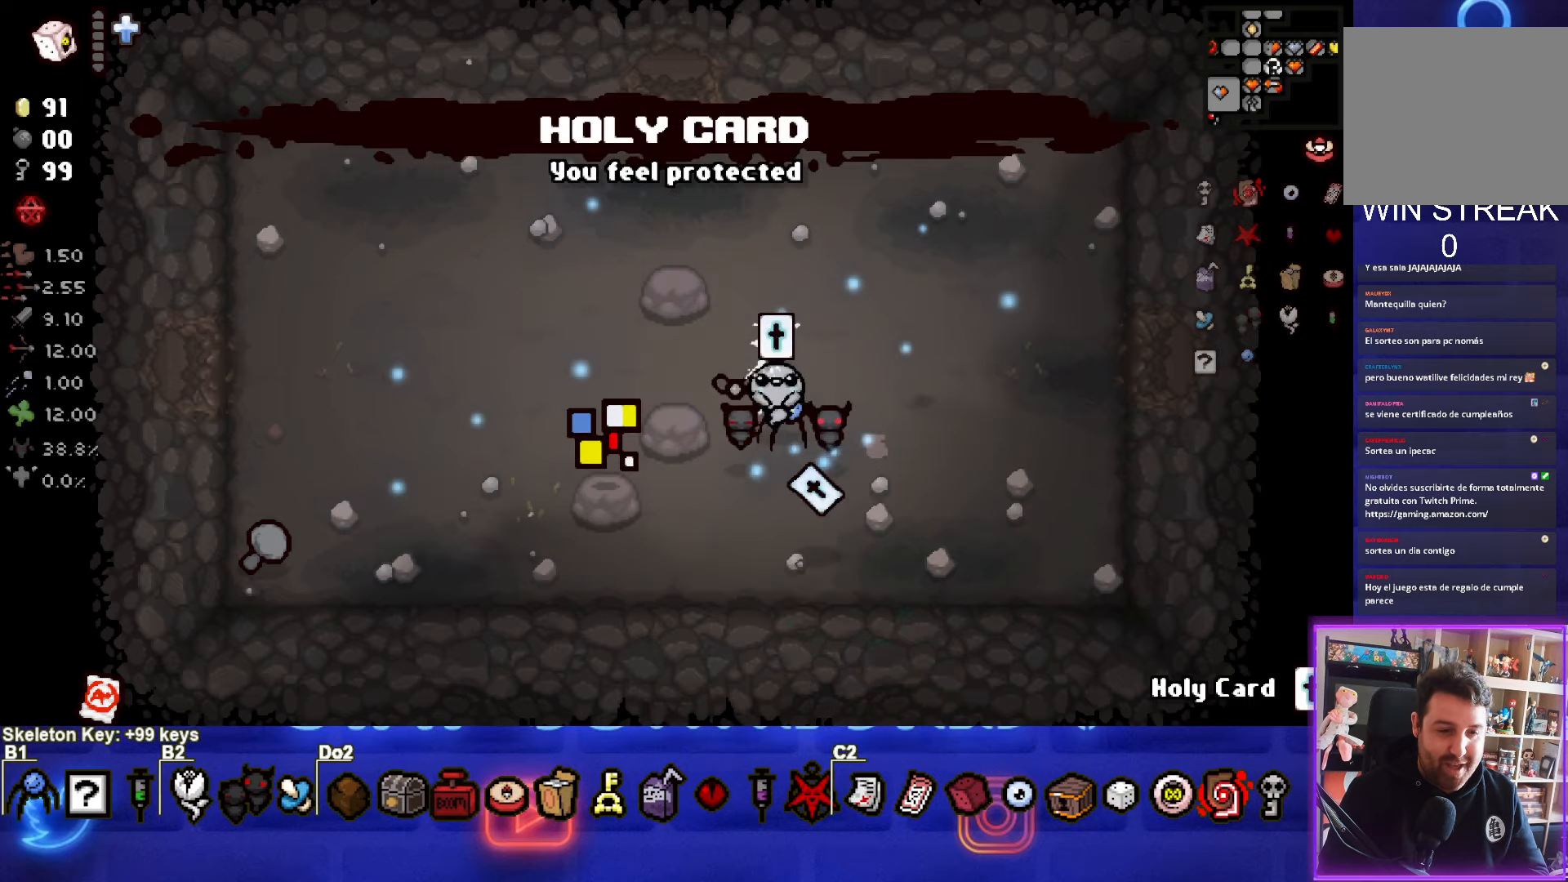
{"buttons": [], "left_stick": "left", "events": [[133, "left_stick", "left"]]}
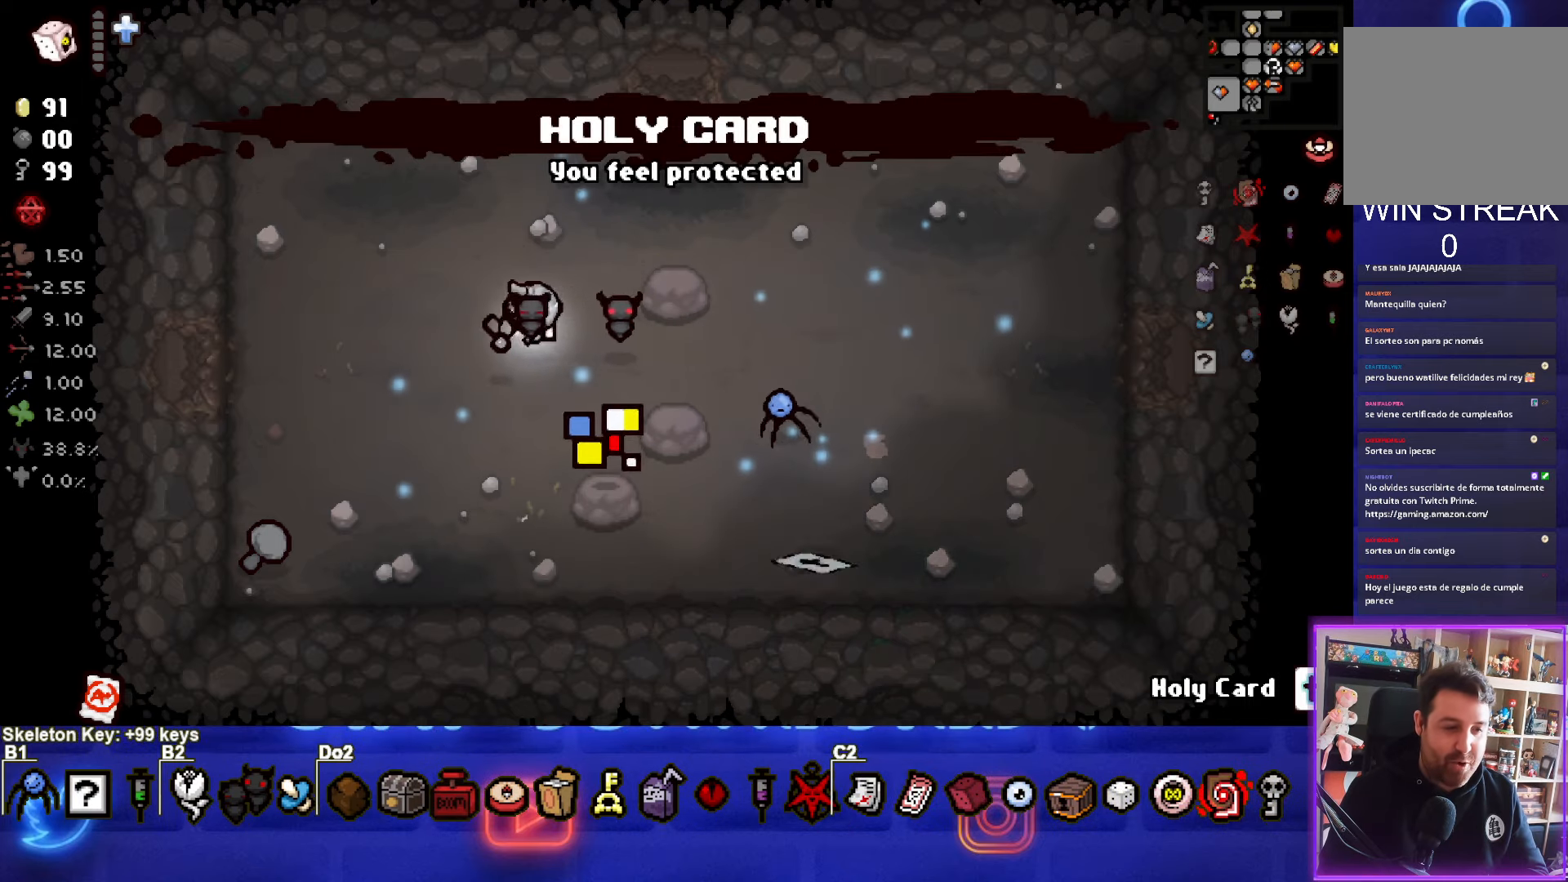
{"buttons": [], "left_stick": "left", "events": []}
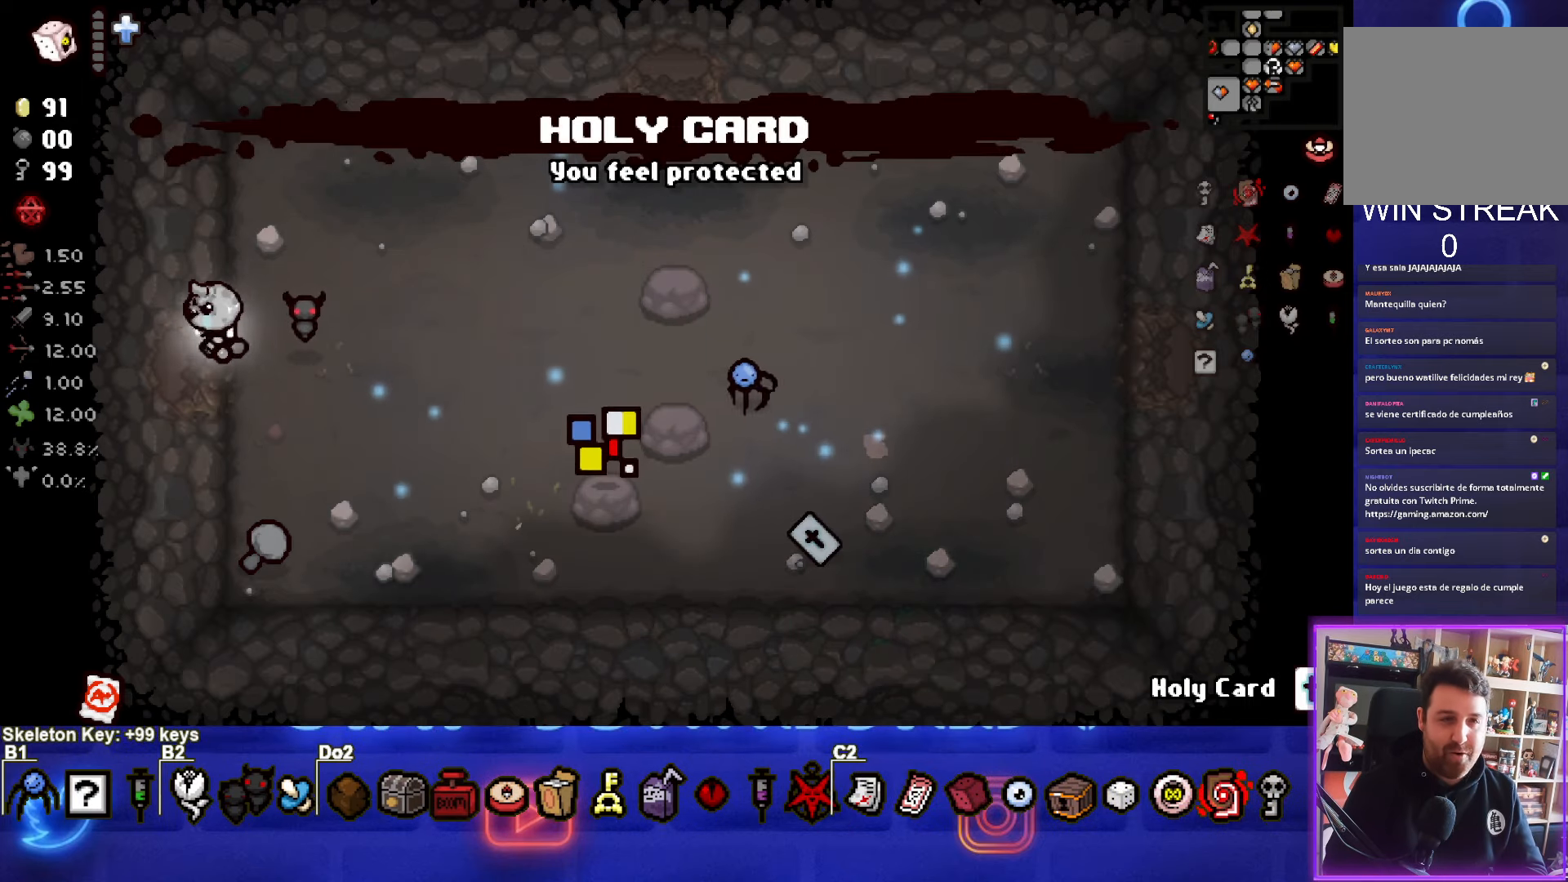
{"buttons": [], "left_stick": "center", "events": [[183, "left_stick", "center"]]}
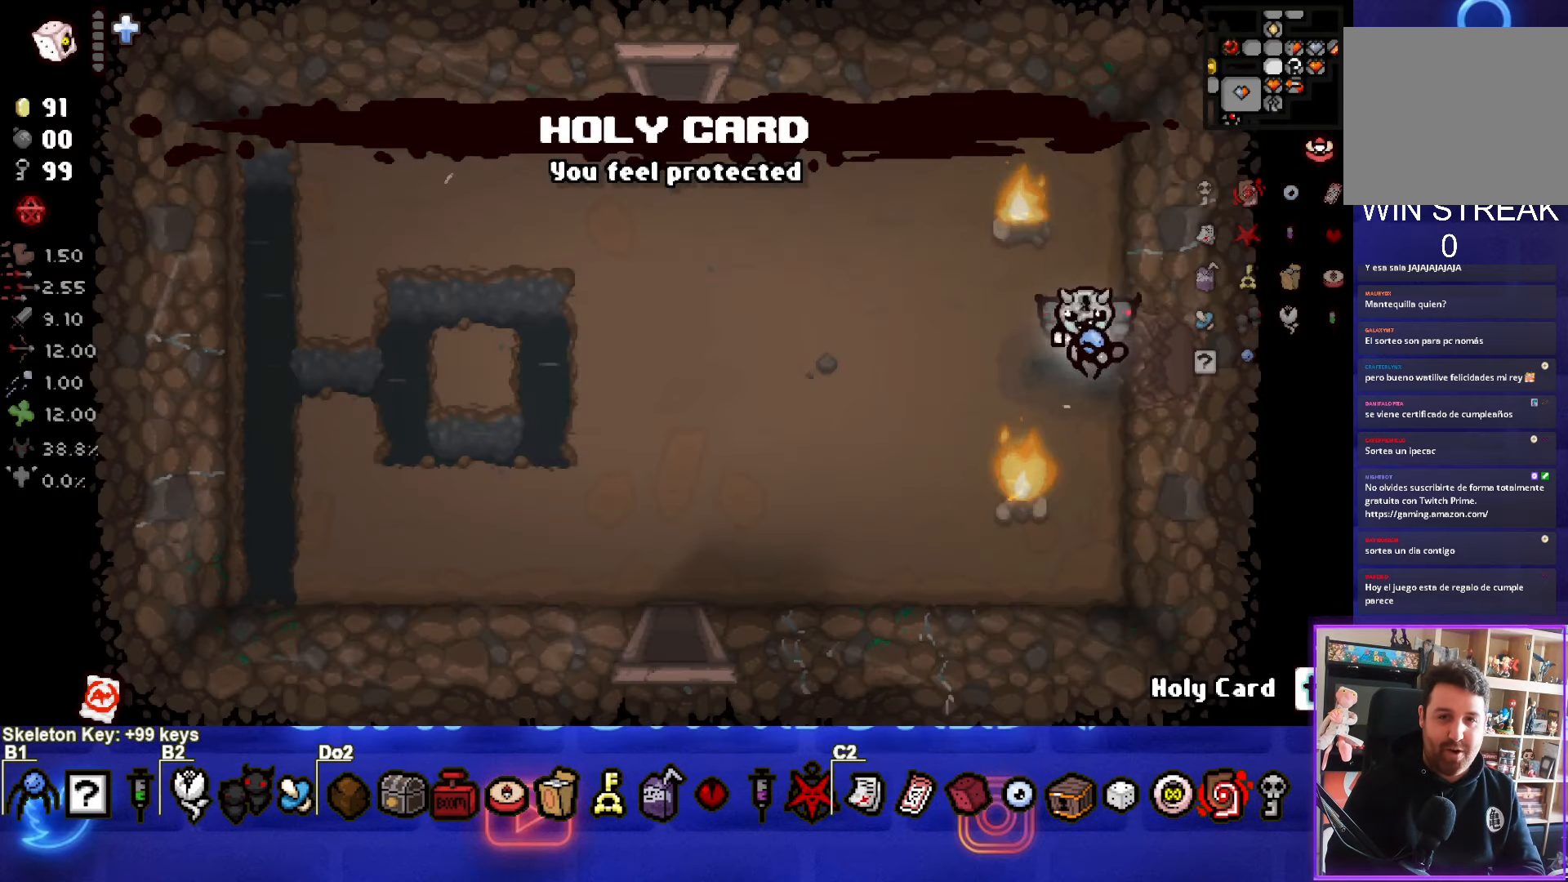
{"buttons": [], "left_stick": "down-left", "events": [[33, "left_stick", "left"], [350, "left_stick", "down-left"]]}
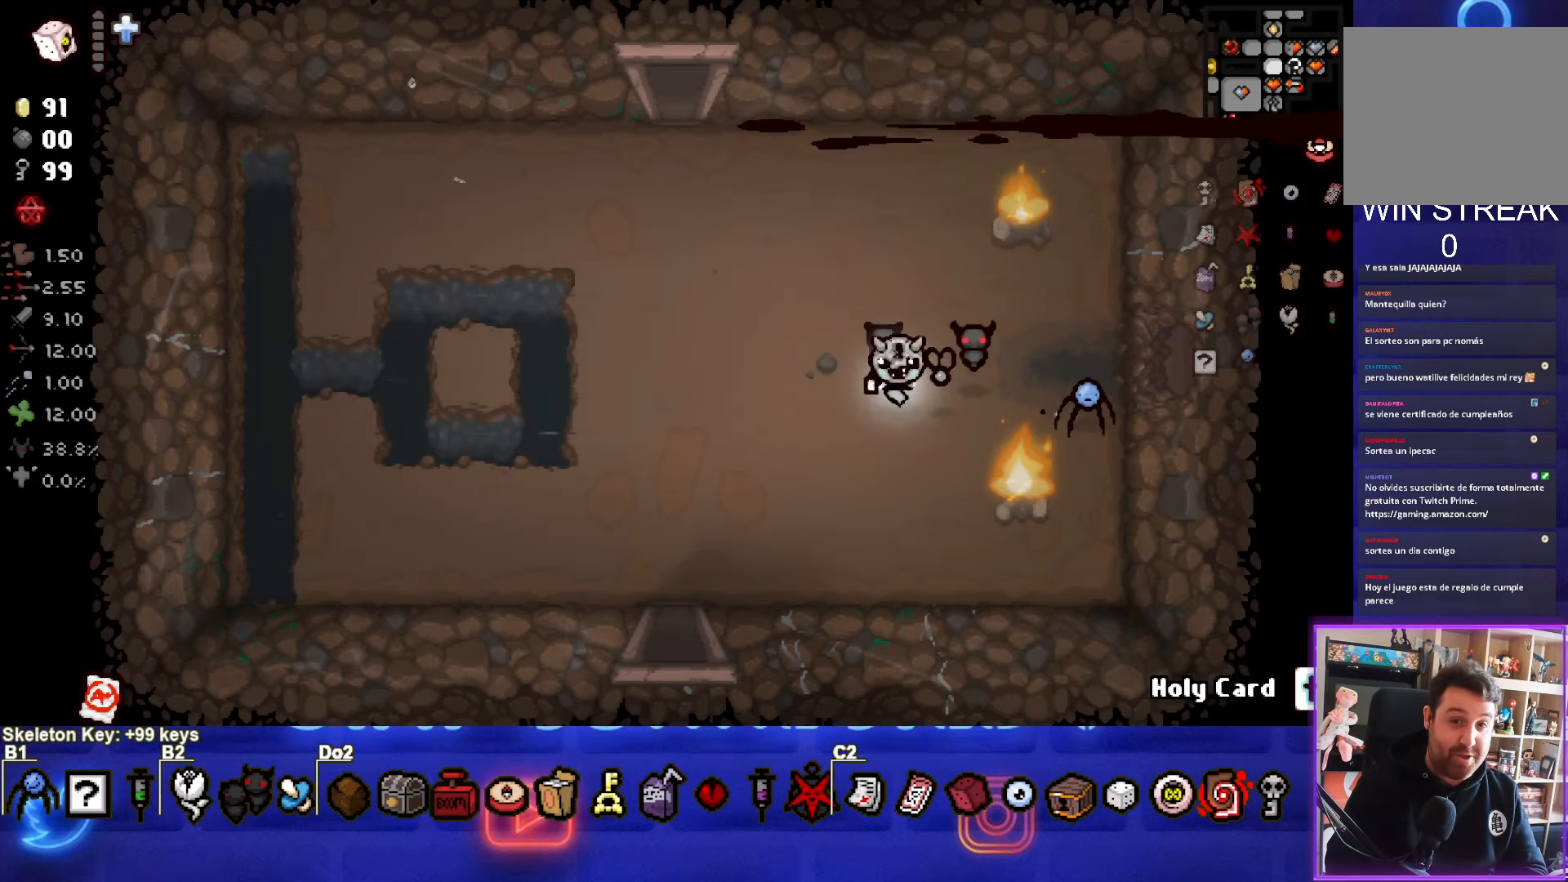
{"buttons": ["SELECT"], "left_stick": "down-left", "events": [[433, "SELECT", "down"]]}
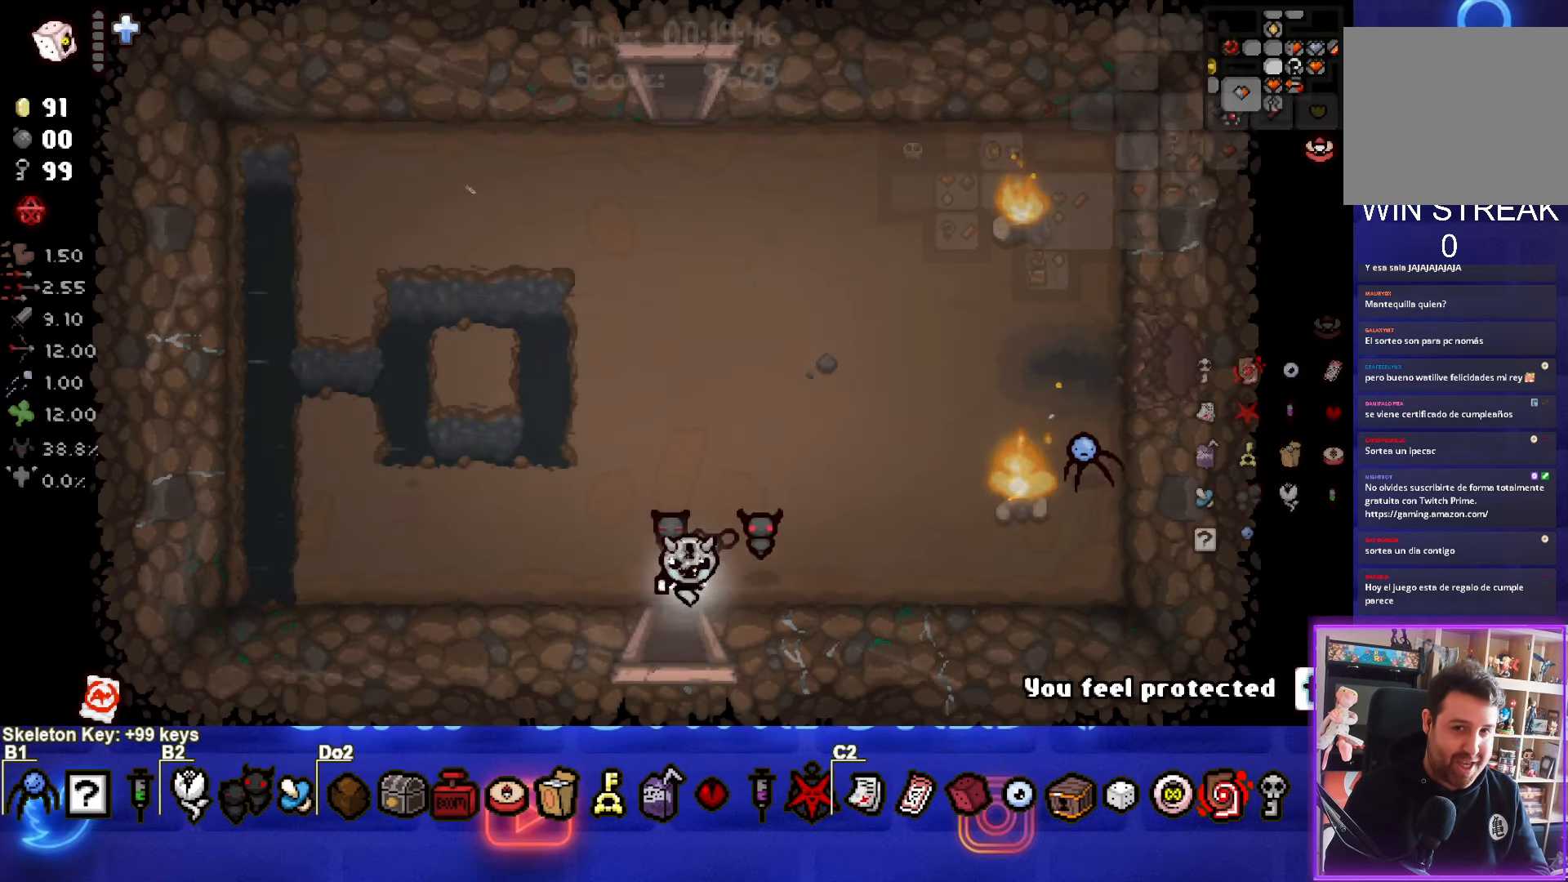
{"buttons": ["SELECT"], "left_stick": "center", "events": [[66, "left_stick", "down"], [300, "left_stick", "center"]]}
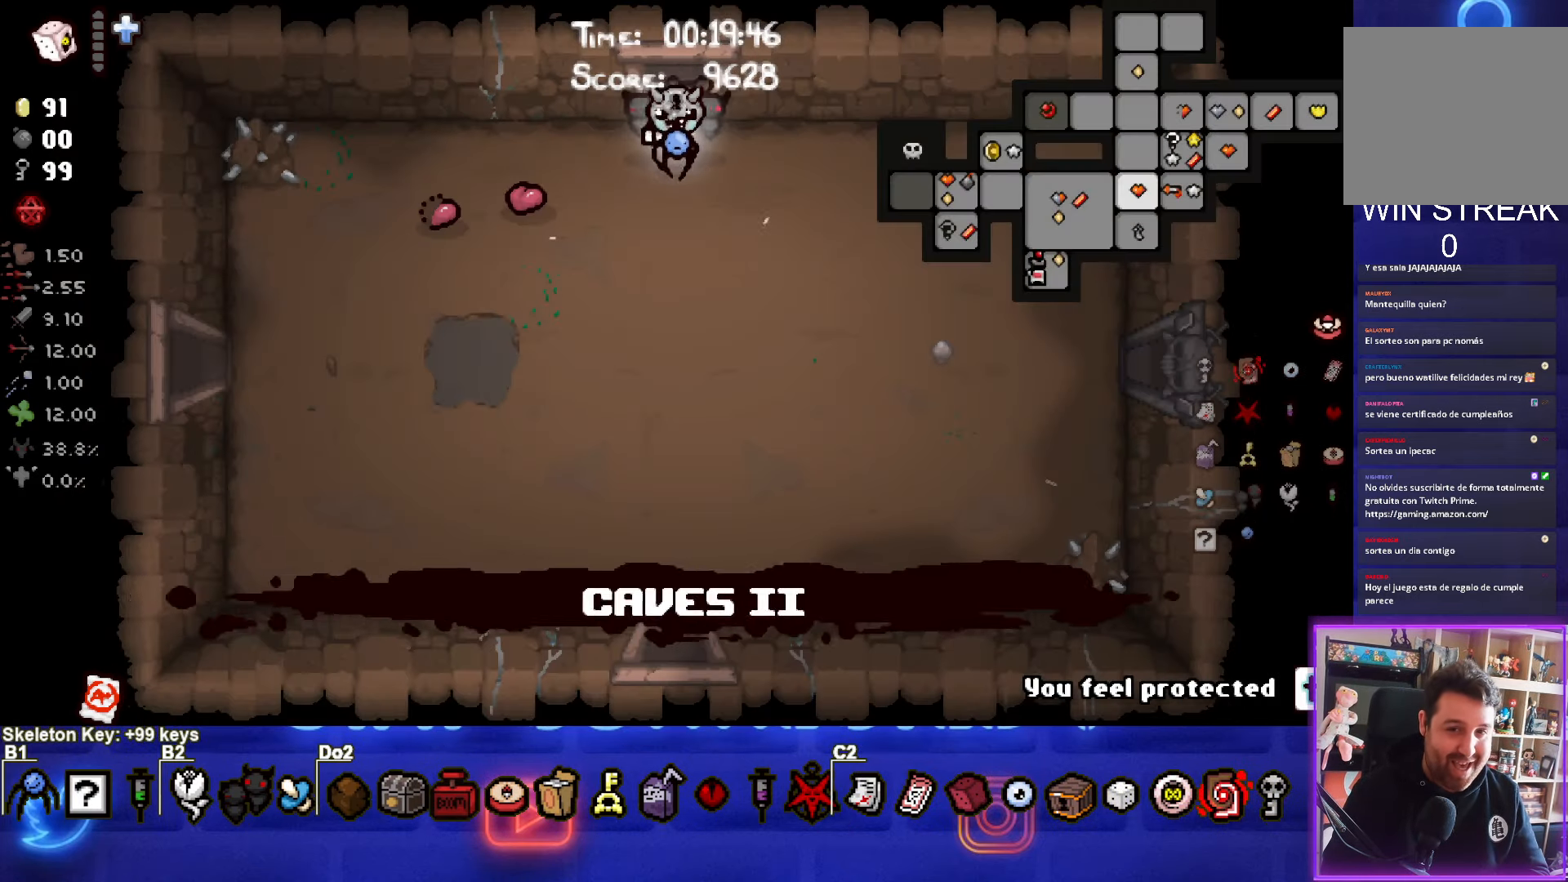
{"buttons": ["SELECT"], "left_stick": "down-left", "events": [[266, "left_stick", "down-left"]]}
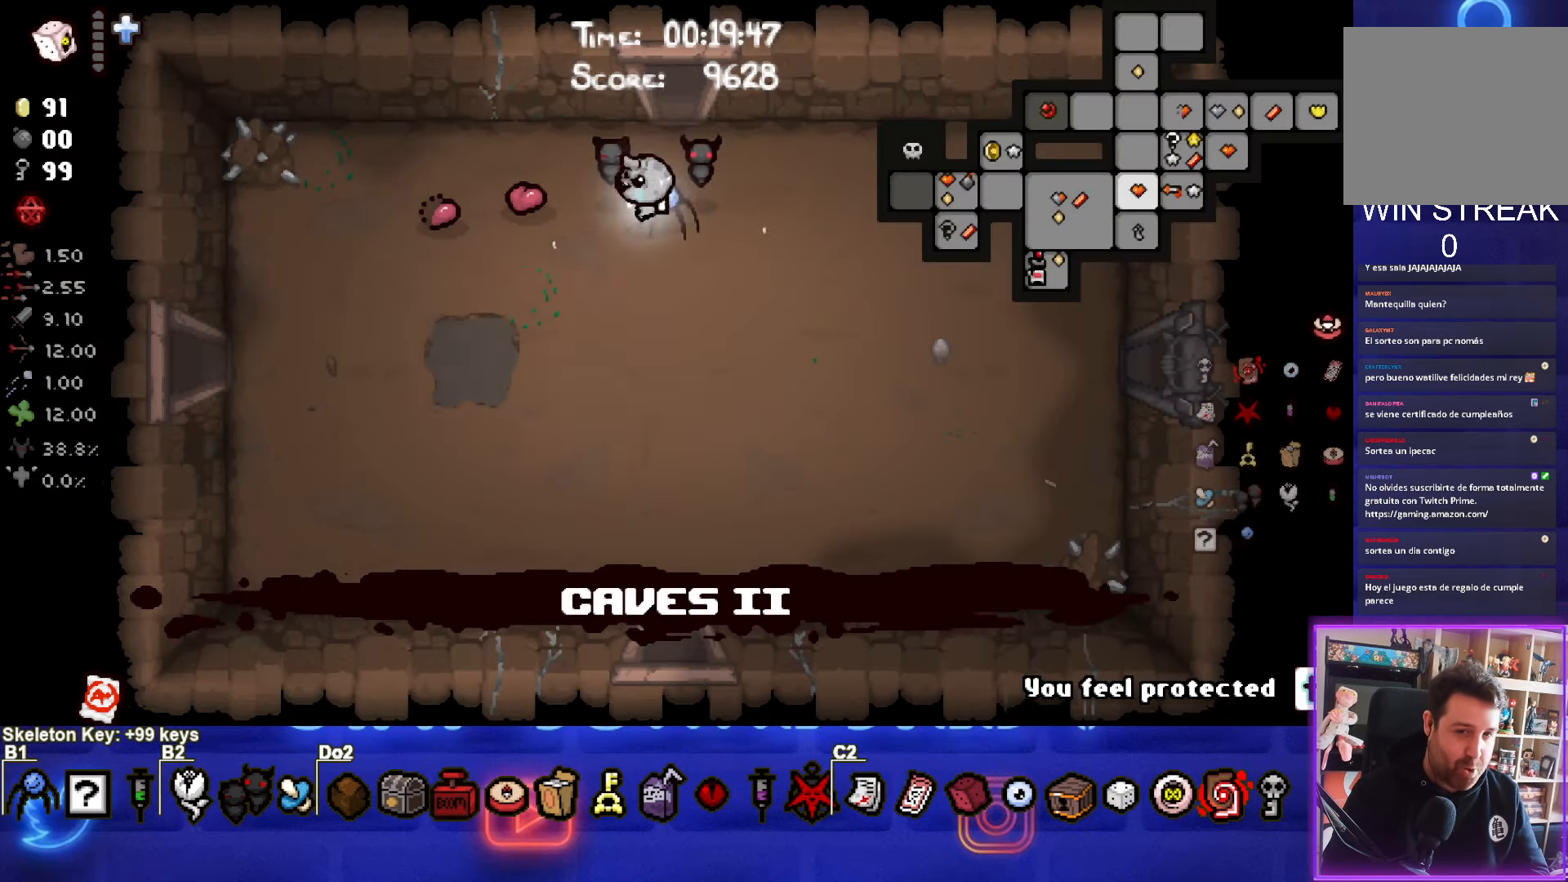
{"buttons": ["SELECT"], "left_stick": "down-left", "events": []}
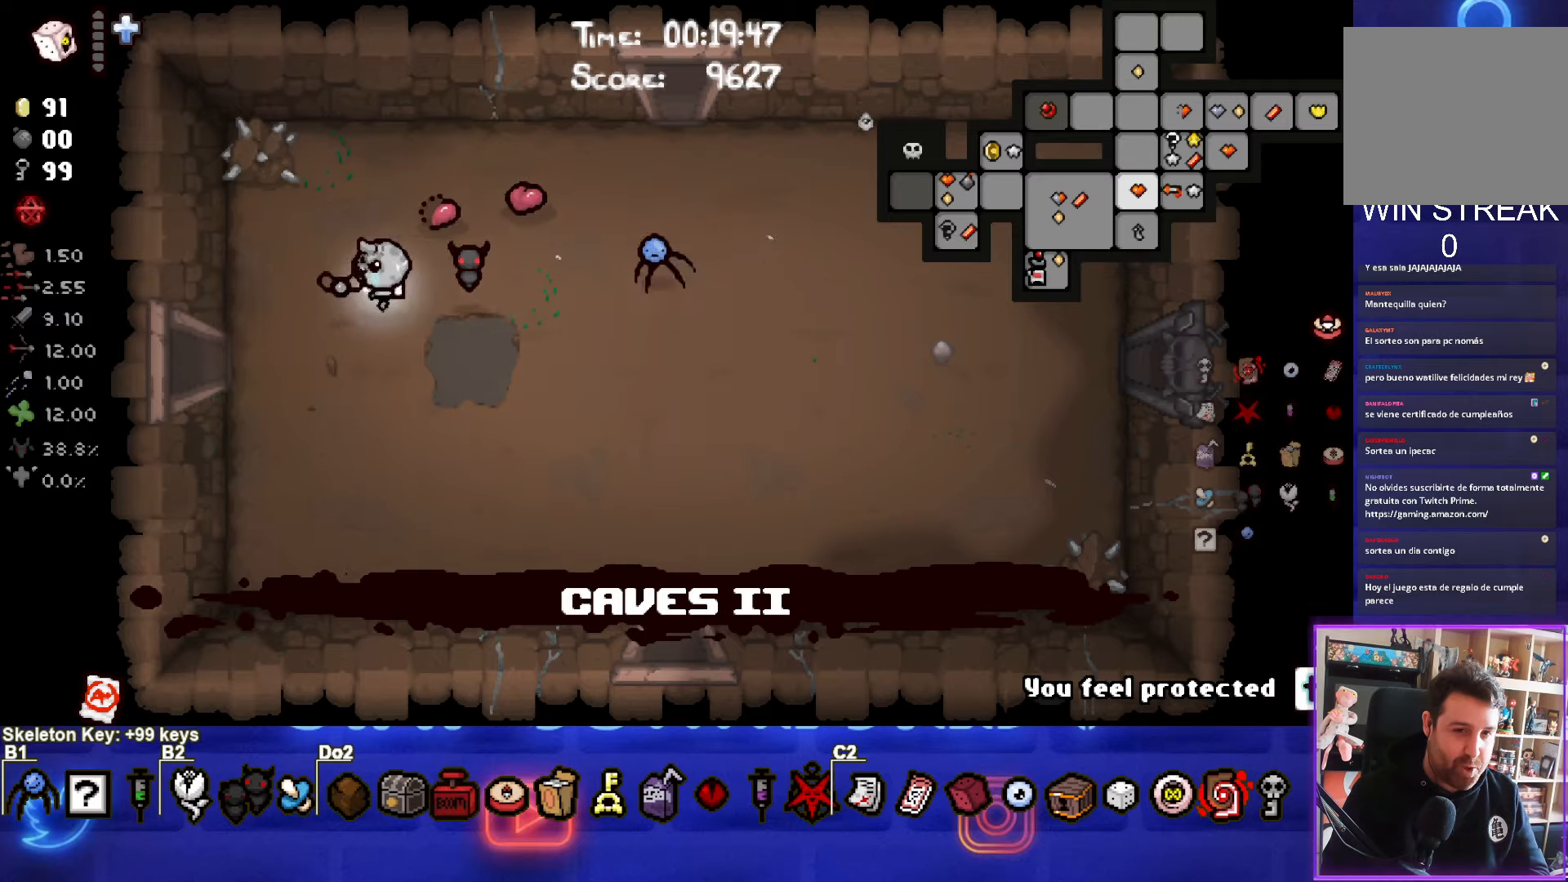
{"buttons": ["SELECT"], "left_stick": "down-left", "events": []}
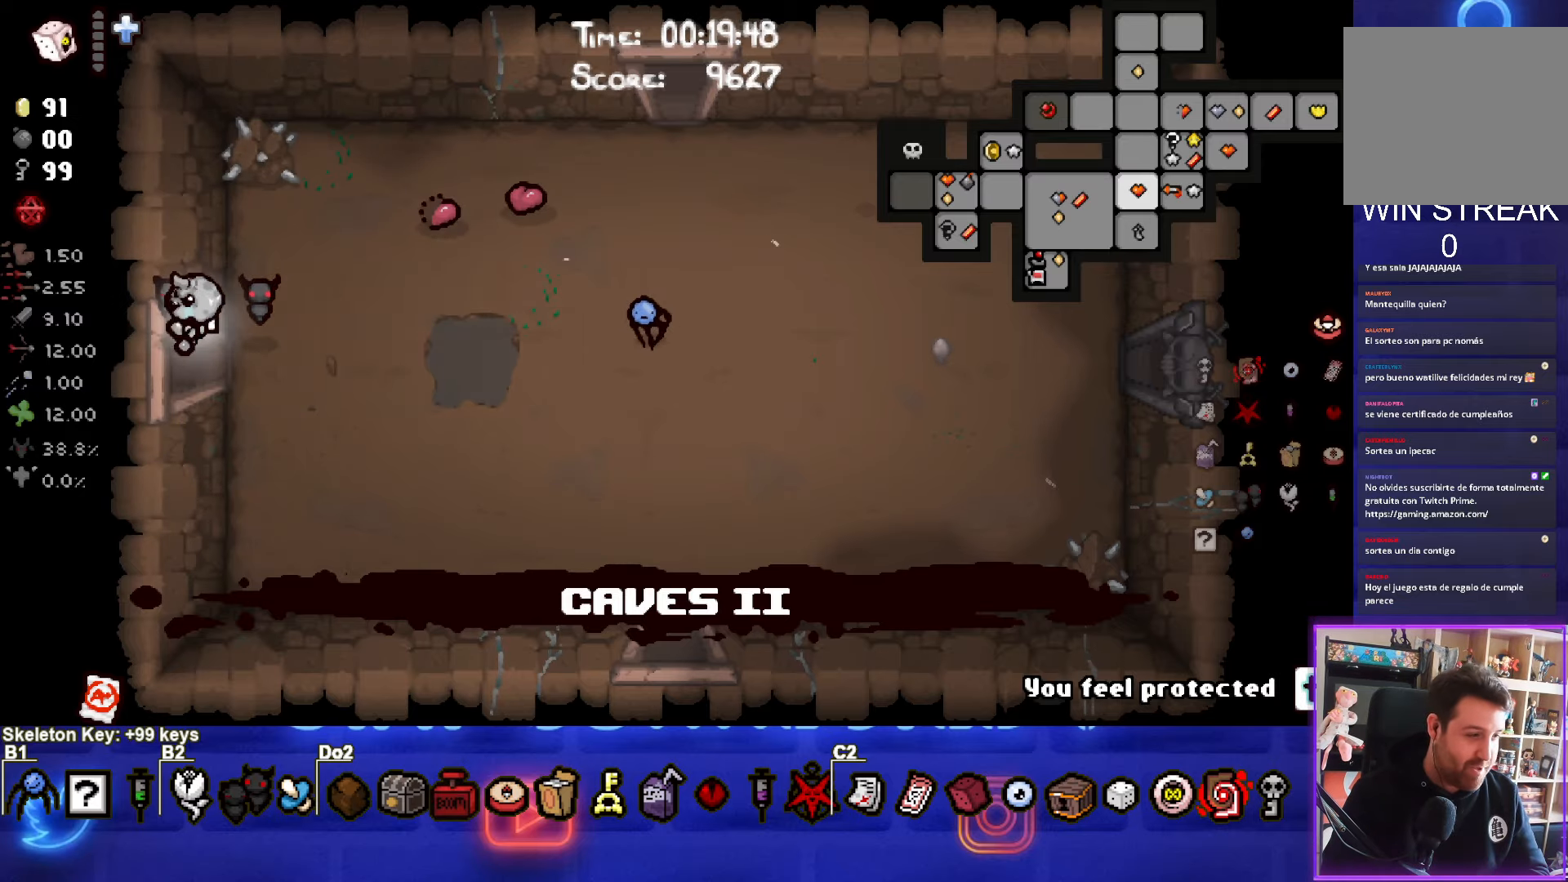
{"buttons": ["SELECT"], "left_stick": "center", "events": [[200, "left_stick", "center"]]}
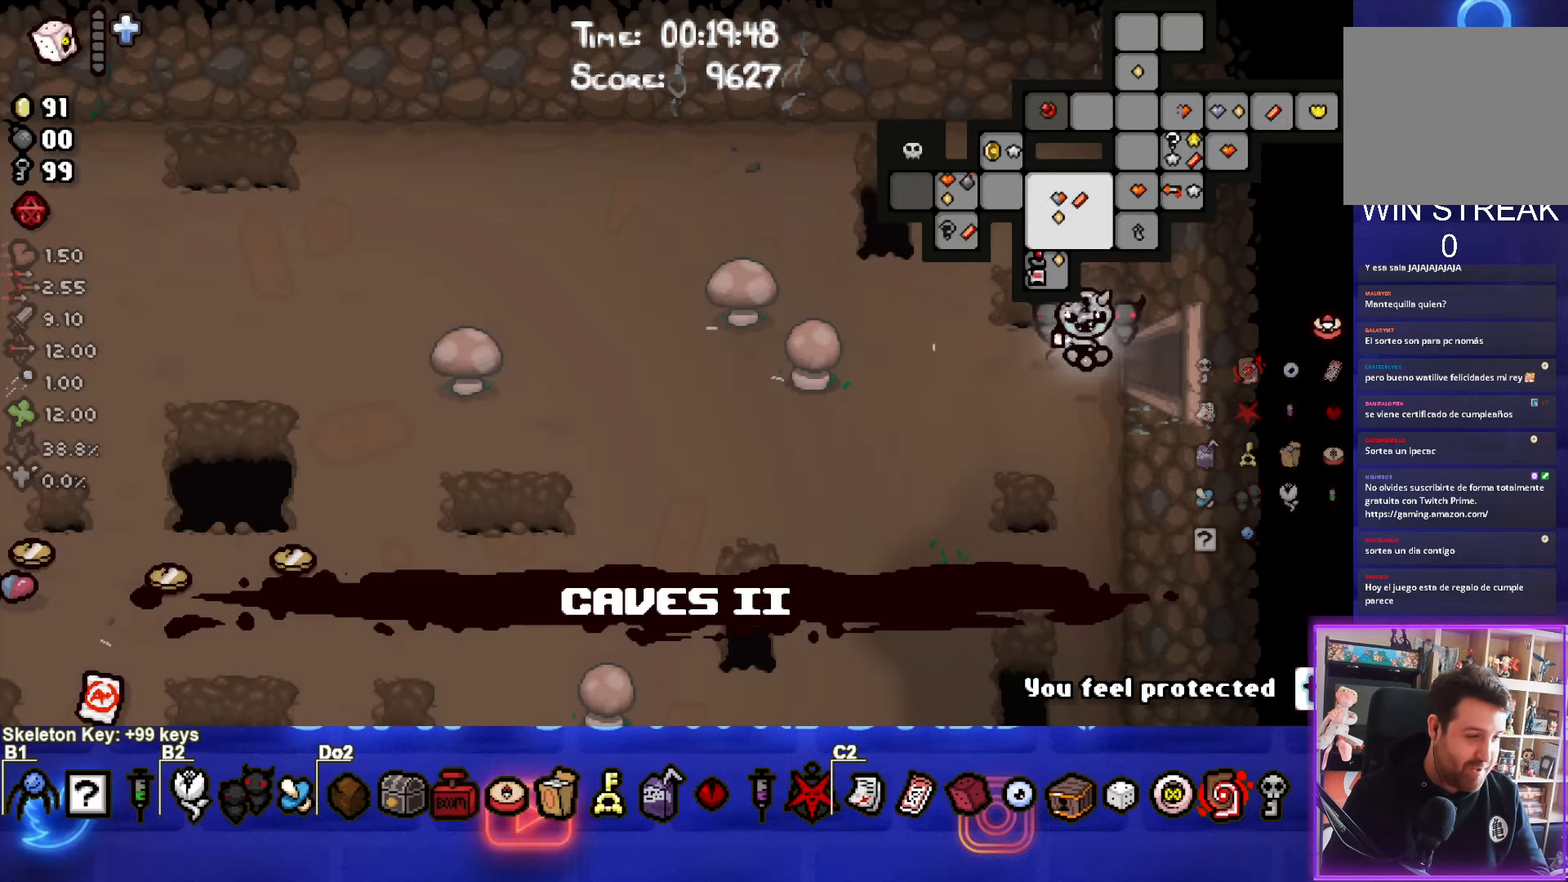
{"buttons": [], "left_stick": "down-left", "events": [[17, "SELECT", "up"], [100, "left_stick", "left"], [317, "left_stick", "down-left"]]}
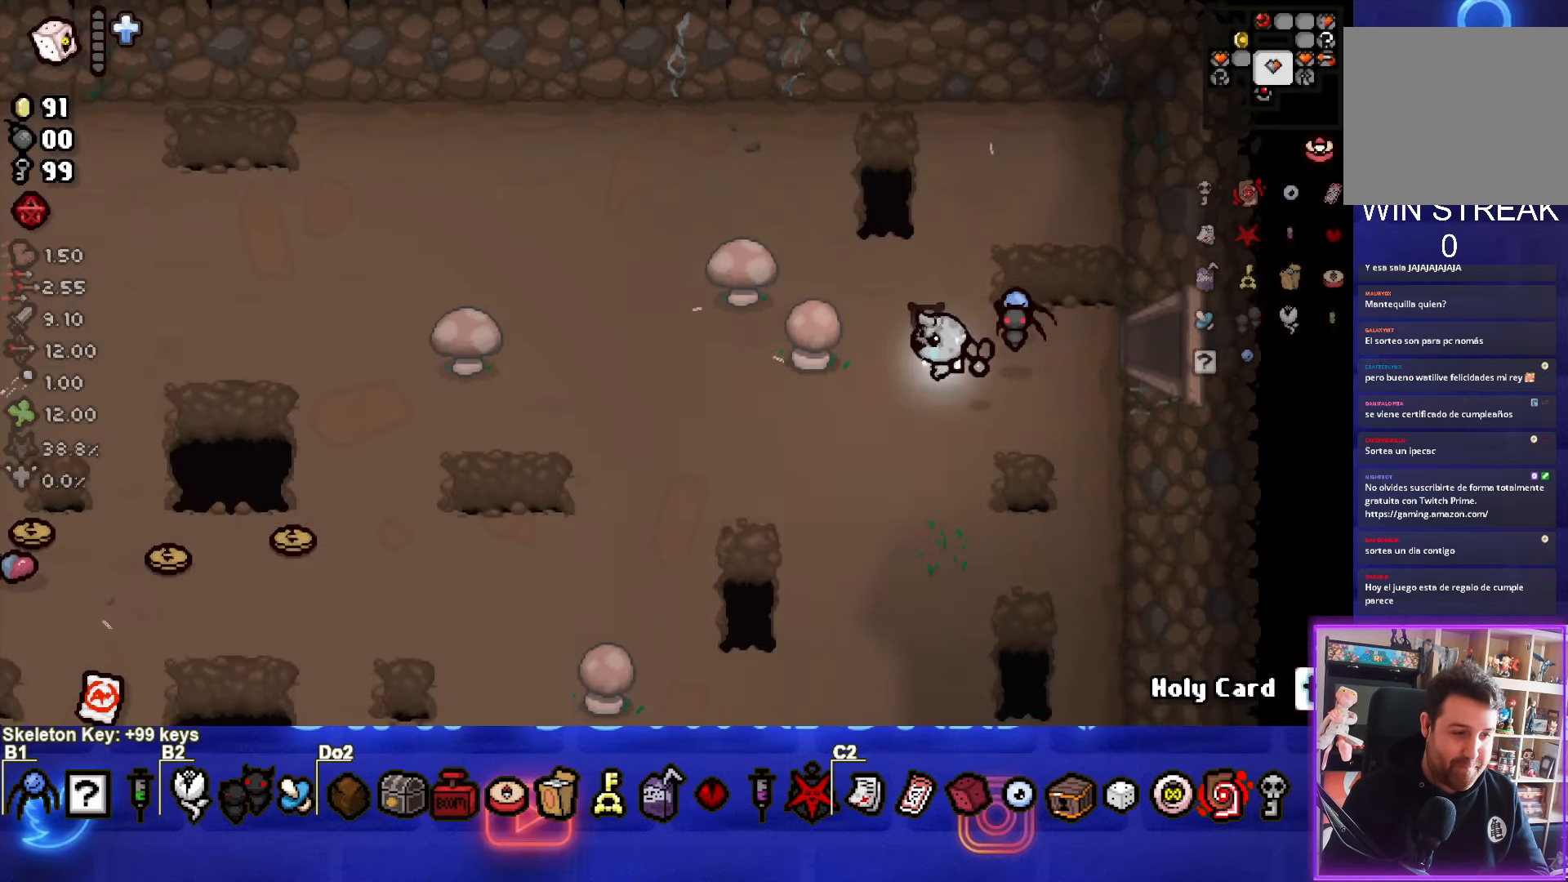
{"buttons": [], "left_stick": "left", "events": [[133, "left_stick", "left"]]}
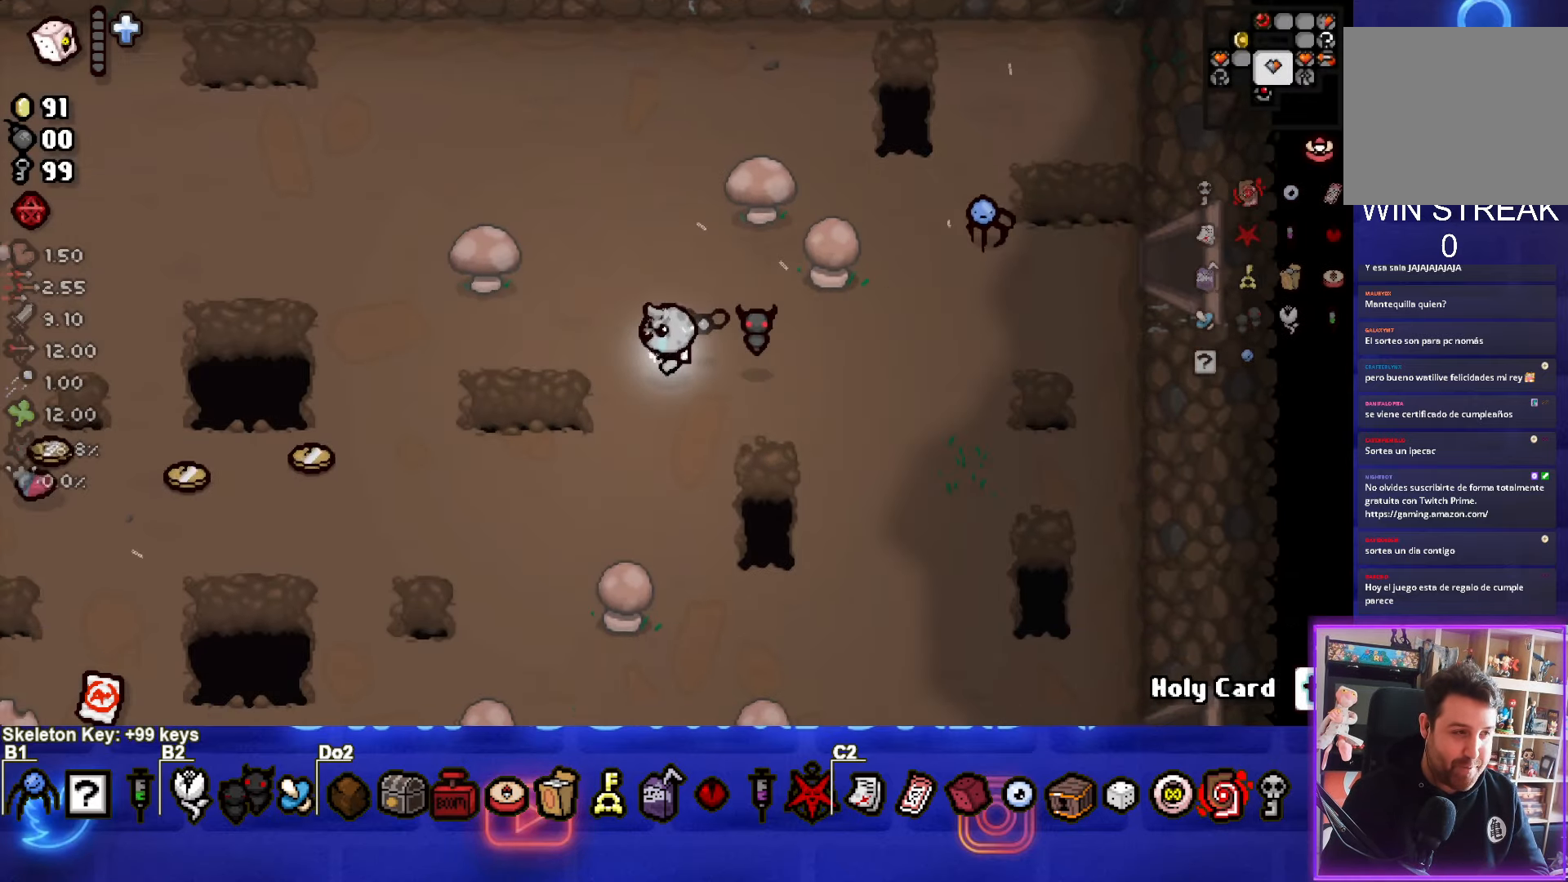
{"buttons": [], "left_stick": "left", "events": []}
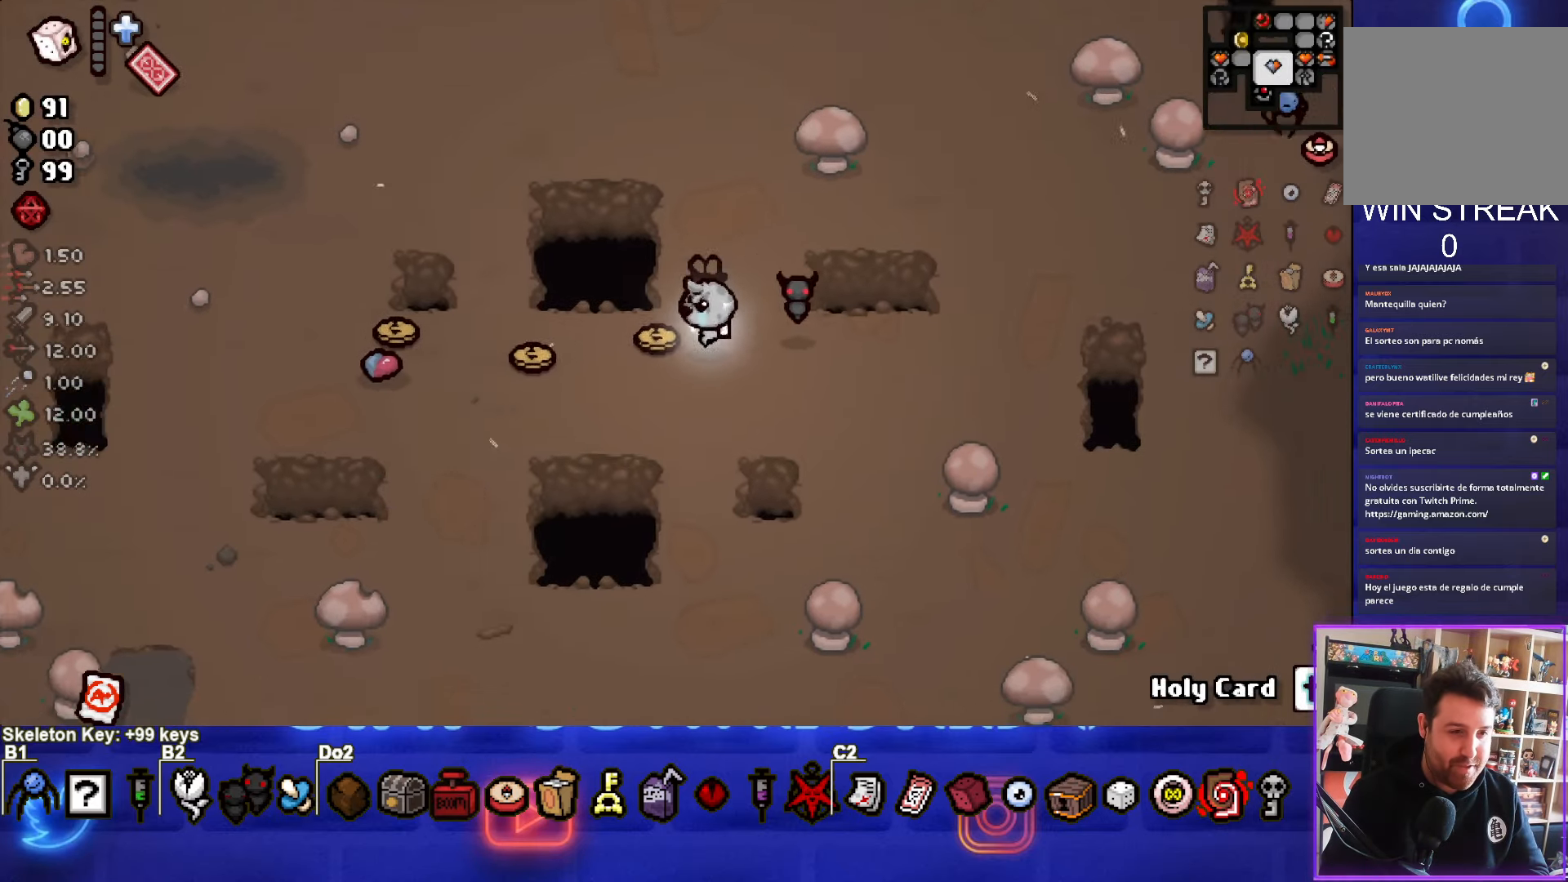
{"buttons": [], "left_stick": "left", "events": [[250, "left_stick", "up-left"], [467, "left_stick", "left"]]}
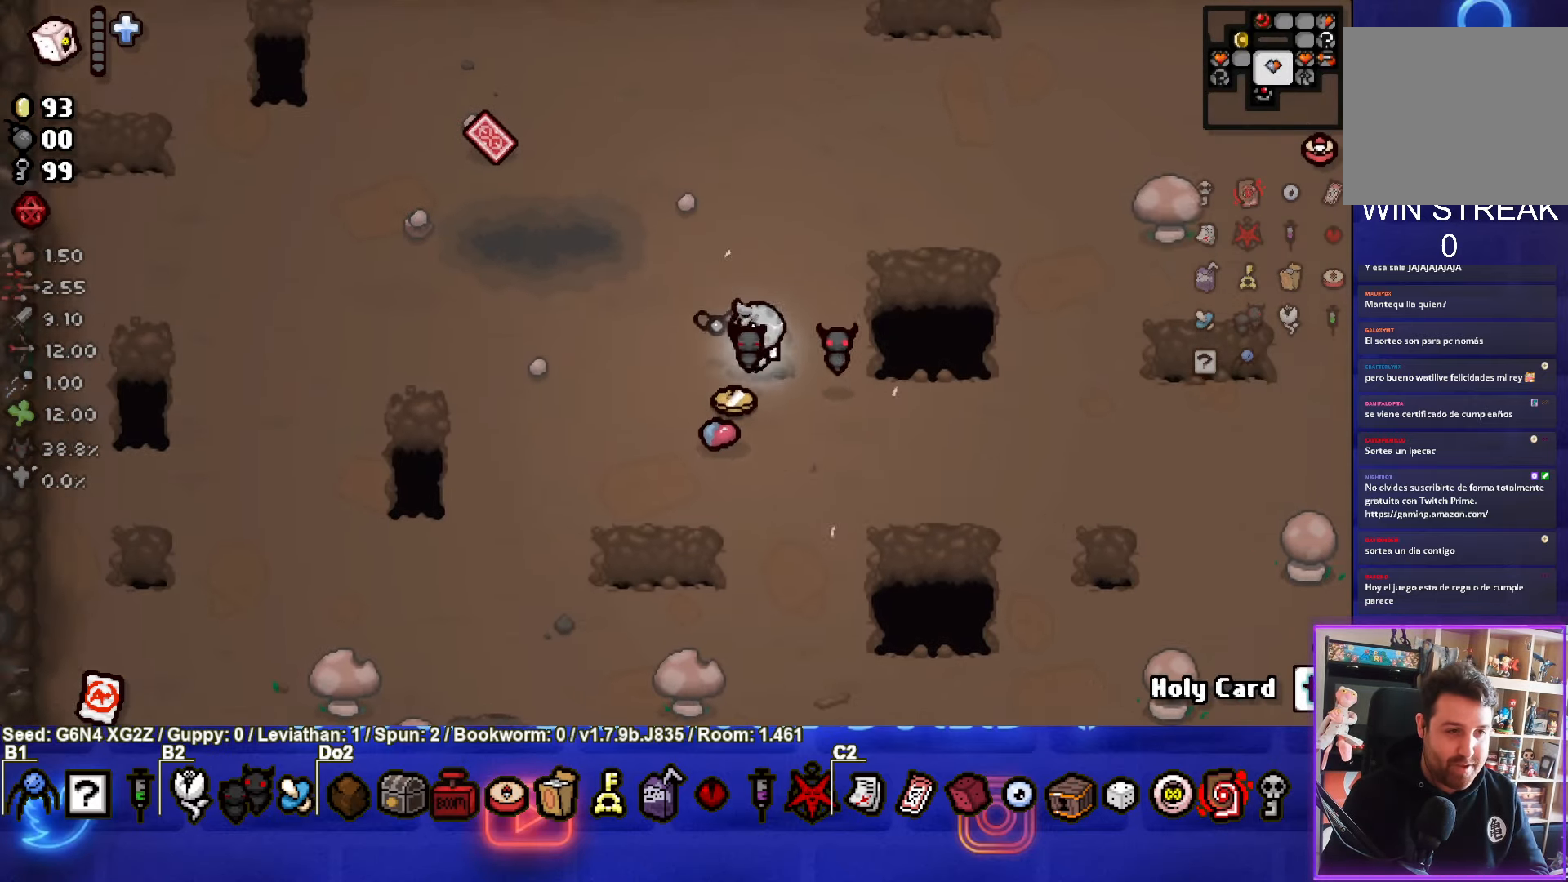
{"buttons": [], "left_stick": "left", "events": []}